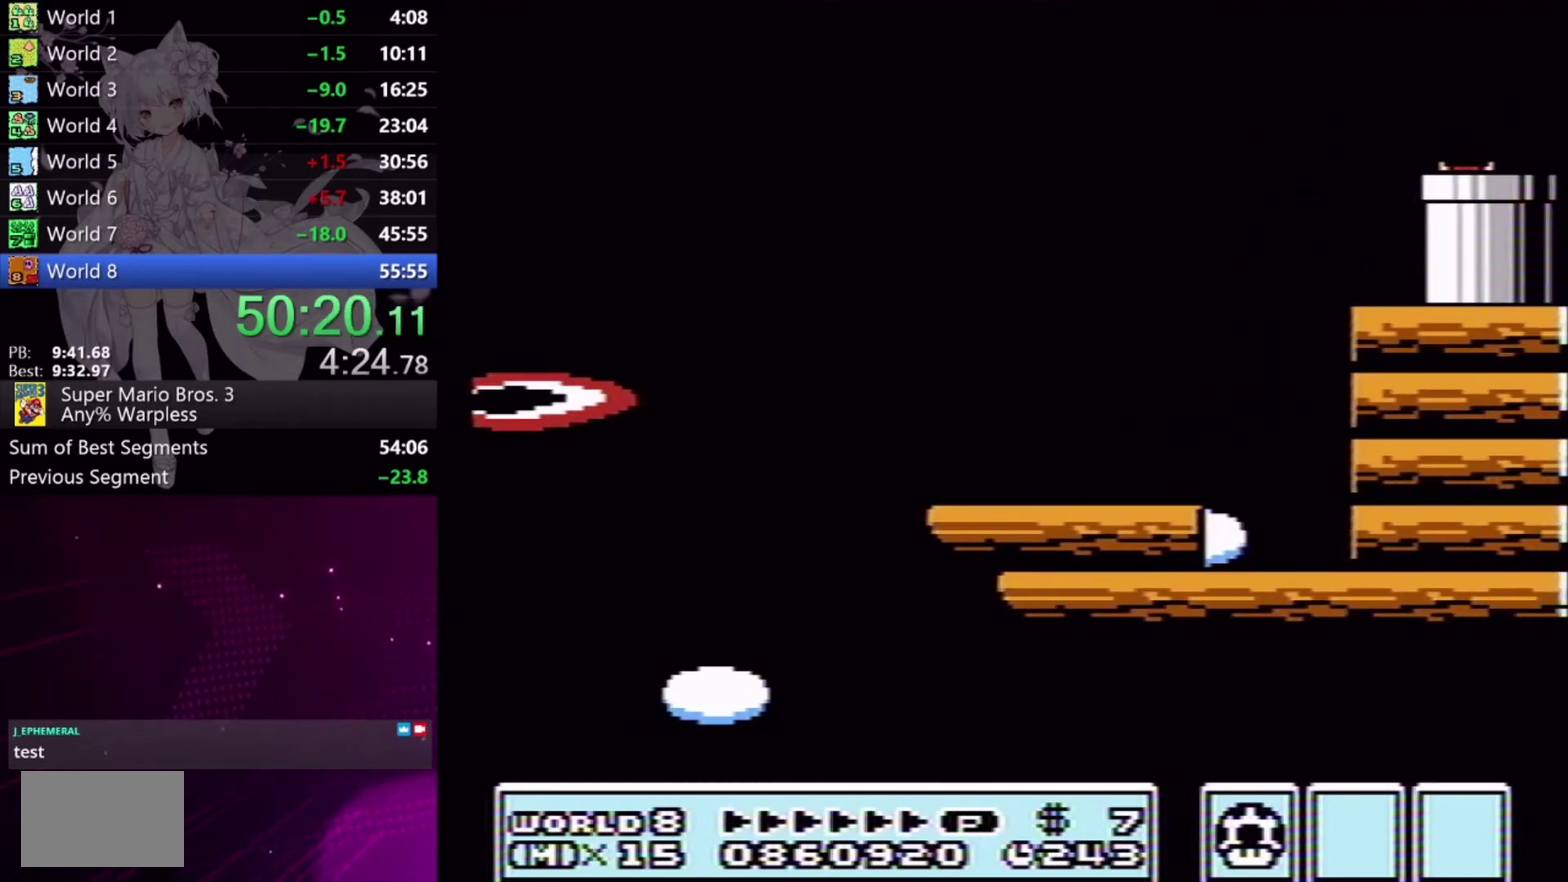
Gameplay with a controller (Xbox layout); each line is a JSON object with the inputs held at the frame after it. "events" lists button and stick changes between this image and that frame as [ms after this image, input, new state], when the widget could be followed in between. Not read: L3 R2 R3 left_stick right_stick.
{"buttons": ["X", "DPAD_RIGHT"], "events": []}
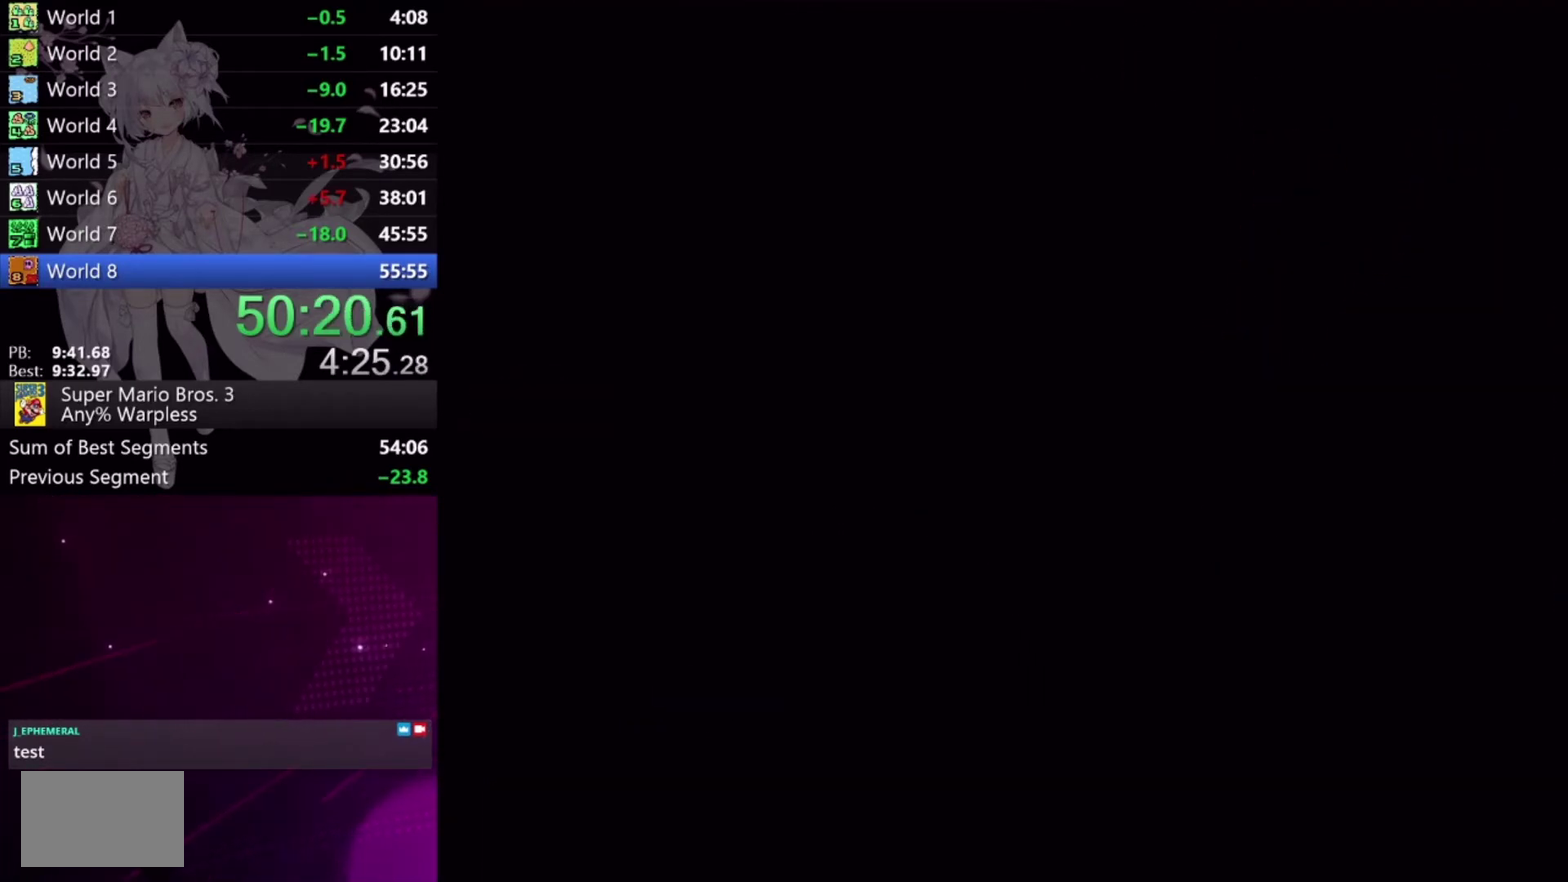
{"buttons": ["X", "DPAD_RIGHT"], "events": []}
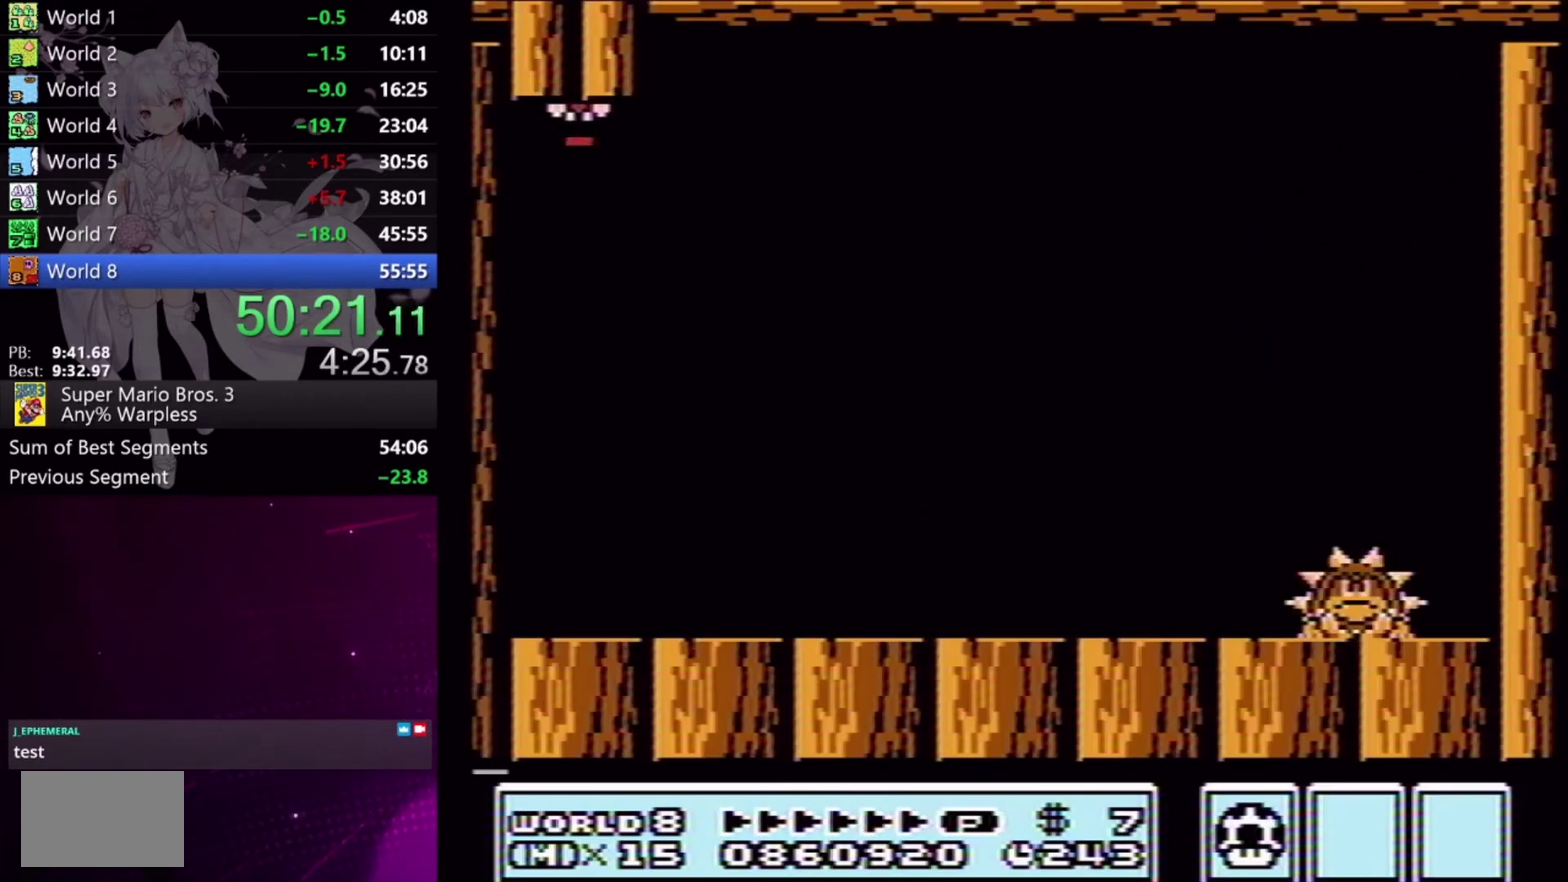
{"buttons": ["X", "DPAD_RIGHT"], "events": []}
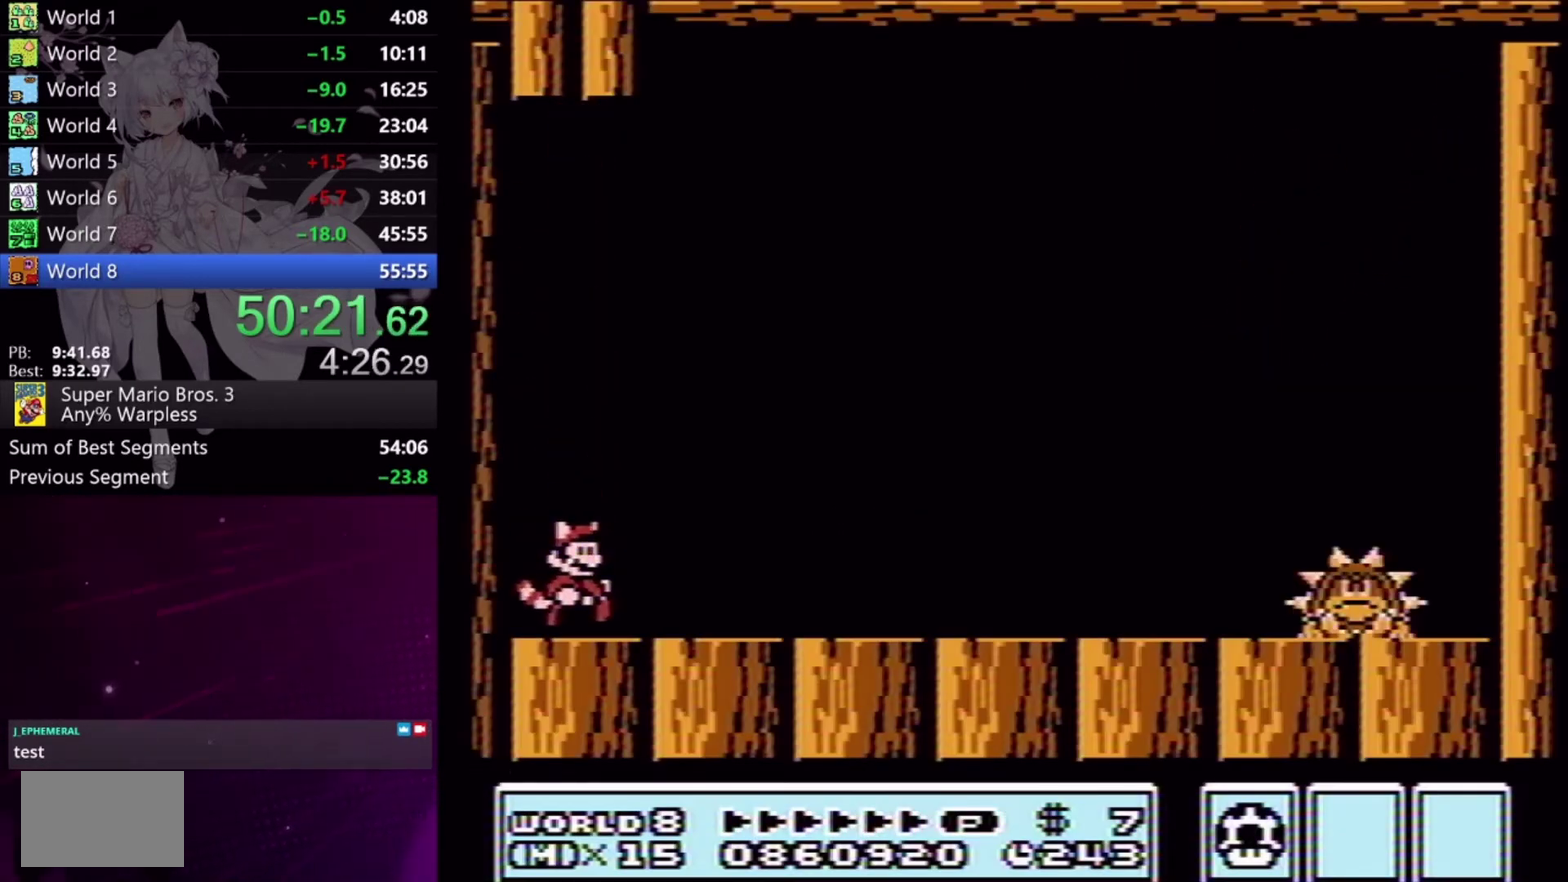
{"buttons": ["X", "DPAD_RIGHT"], "events": []}
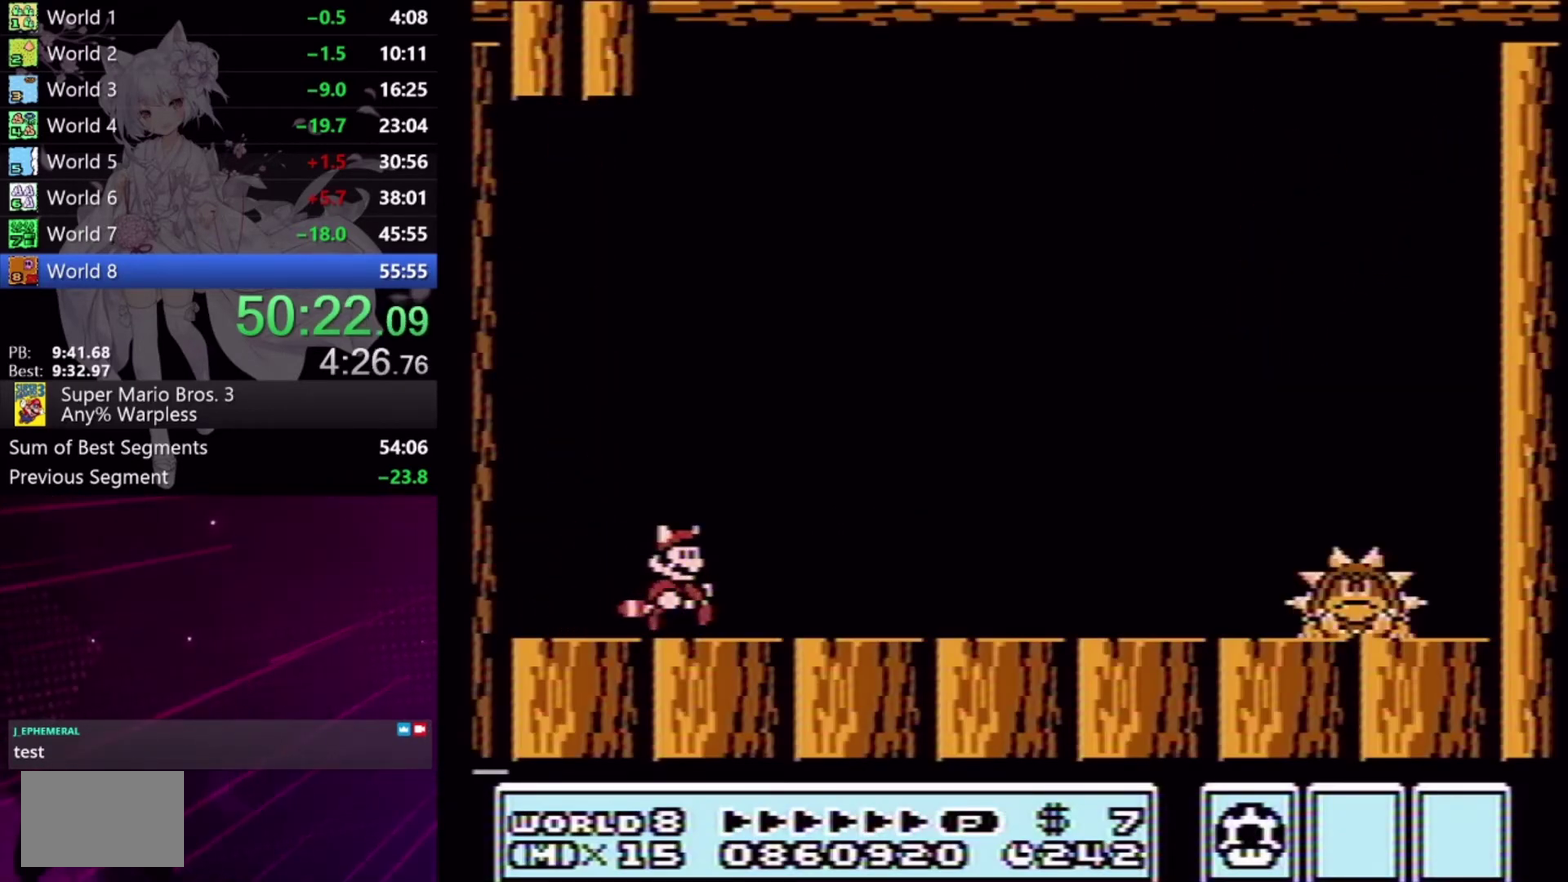
{"buttons": ["A", "X", "DPAD_RIGHT"], "events": [[467, "A", "down"]]}
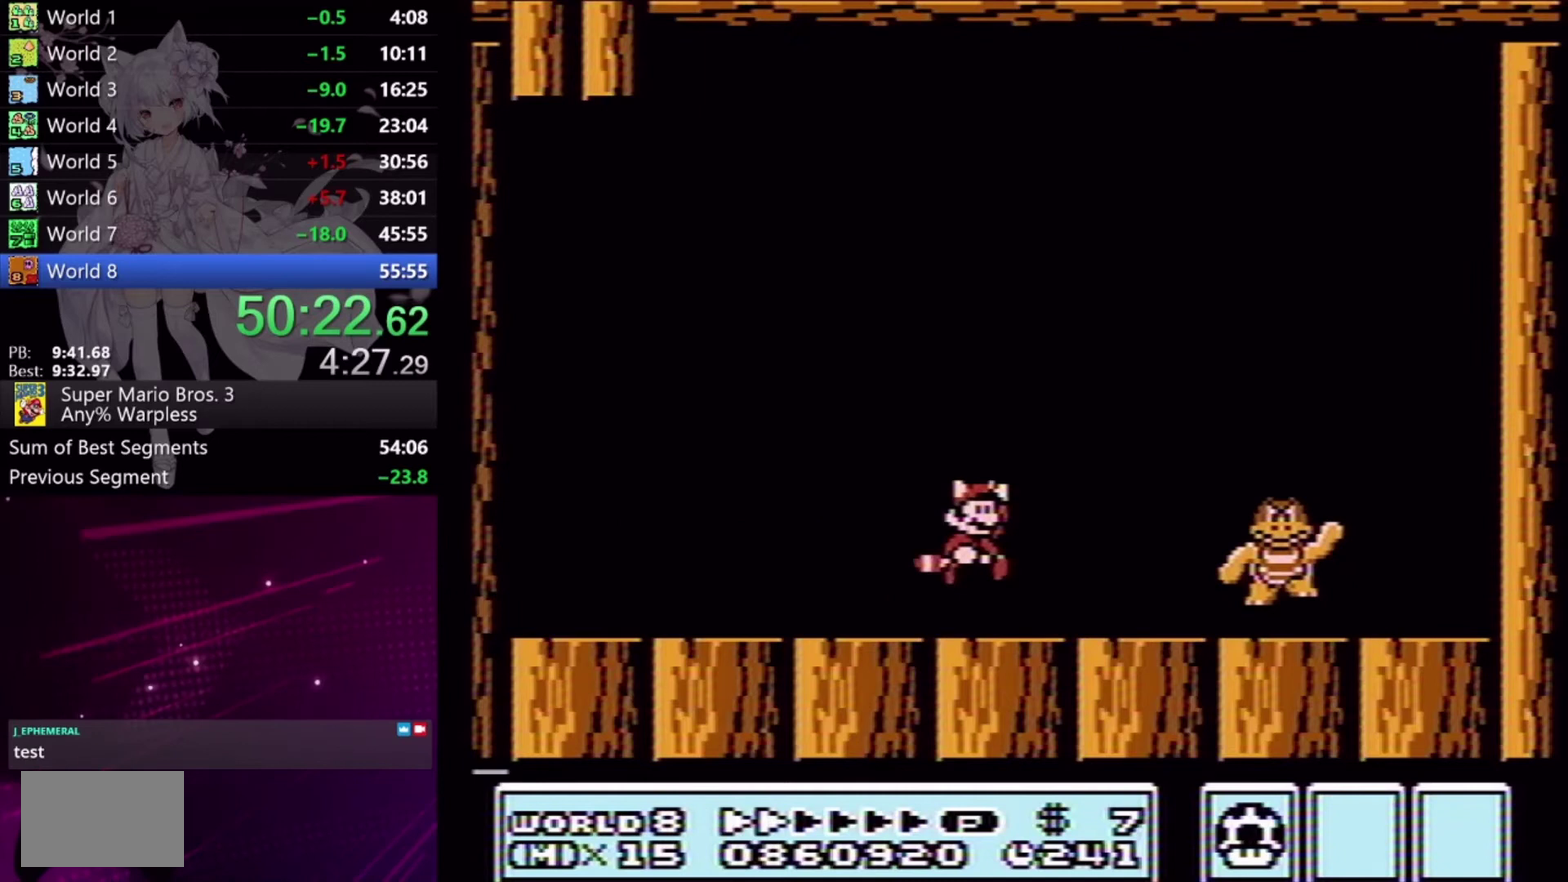
{"buttons": ["X"], "events": [[67, "A", "up"], [133, "DPAD_RIGHT", "up"], [267, "DPAD_LEFT", "down"], [367, "DPAD_LEFT", "up"]]}
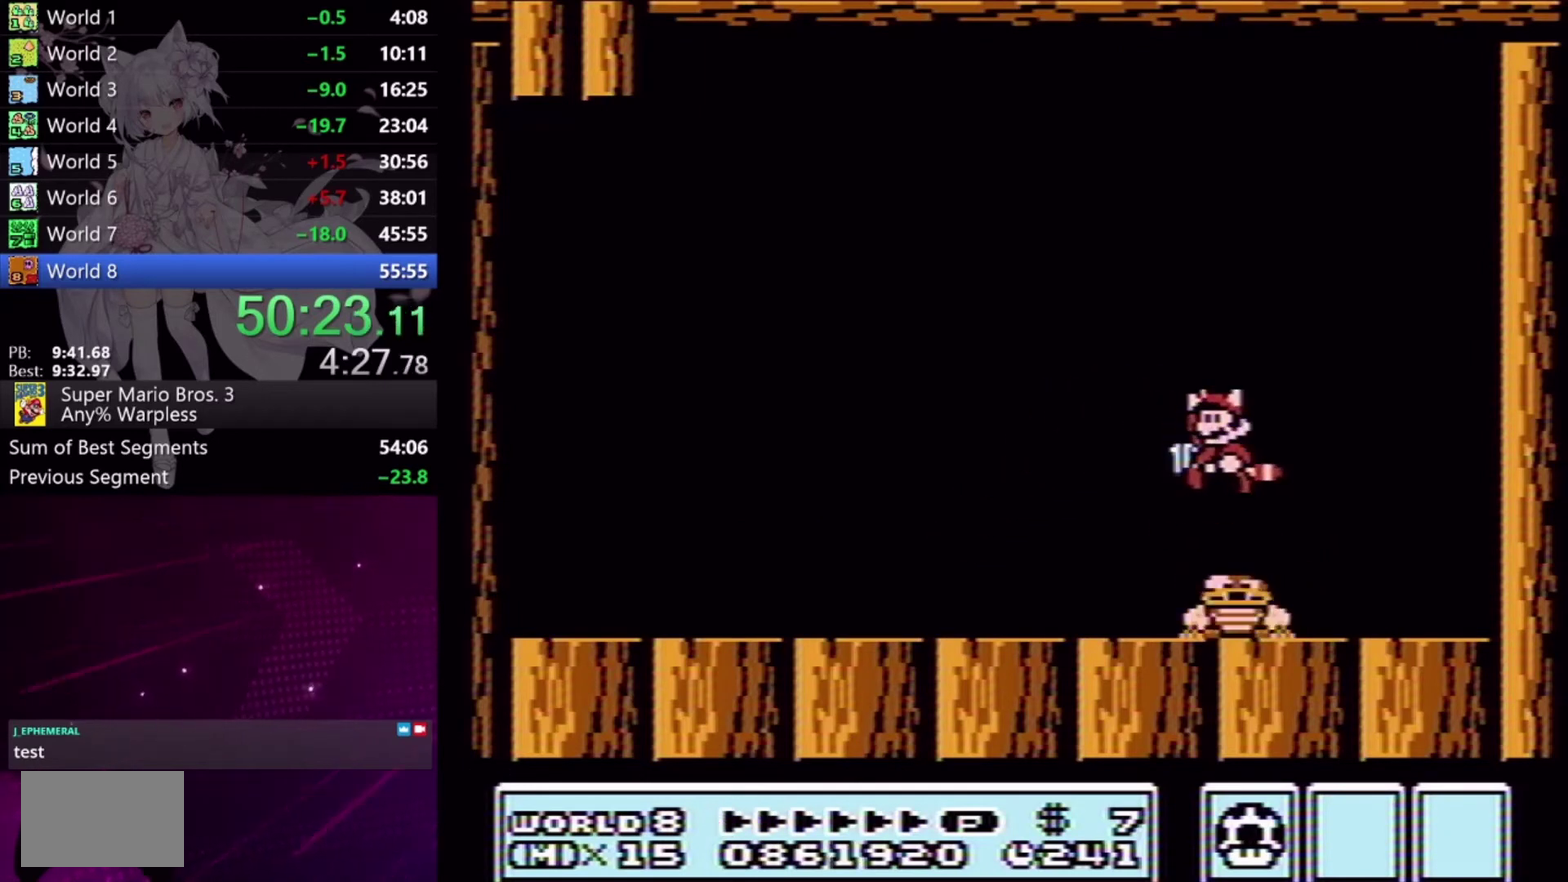
{"buttons": ["X"], "events": [[233, "DPAD_LEFT", "down"], [367, "DPAD_LEFT", "up"]]}
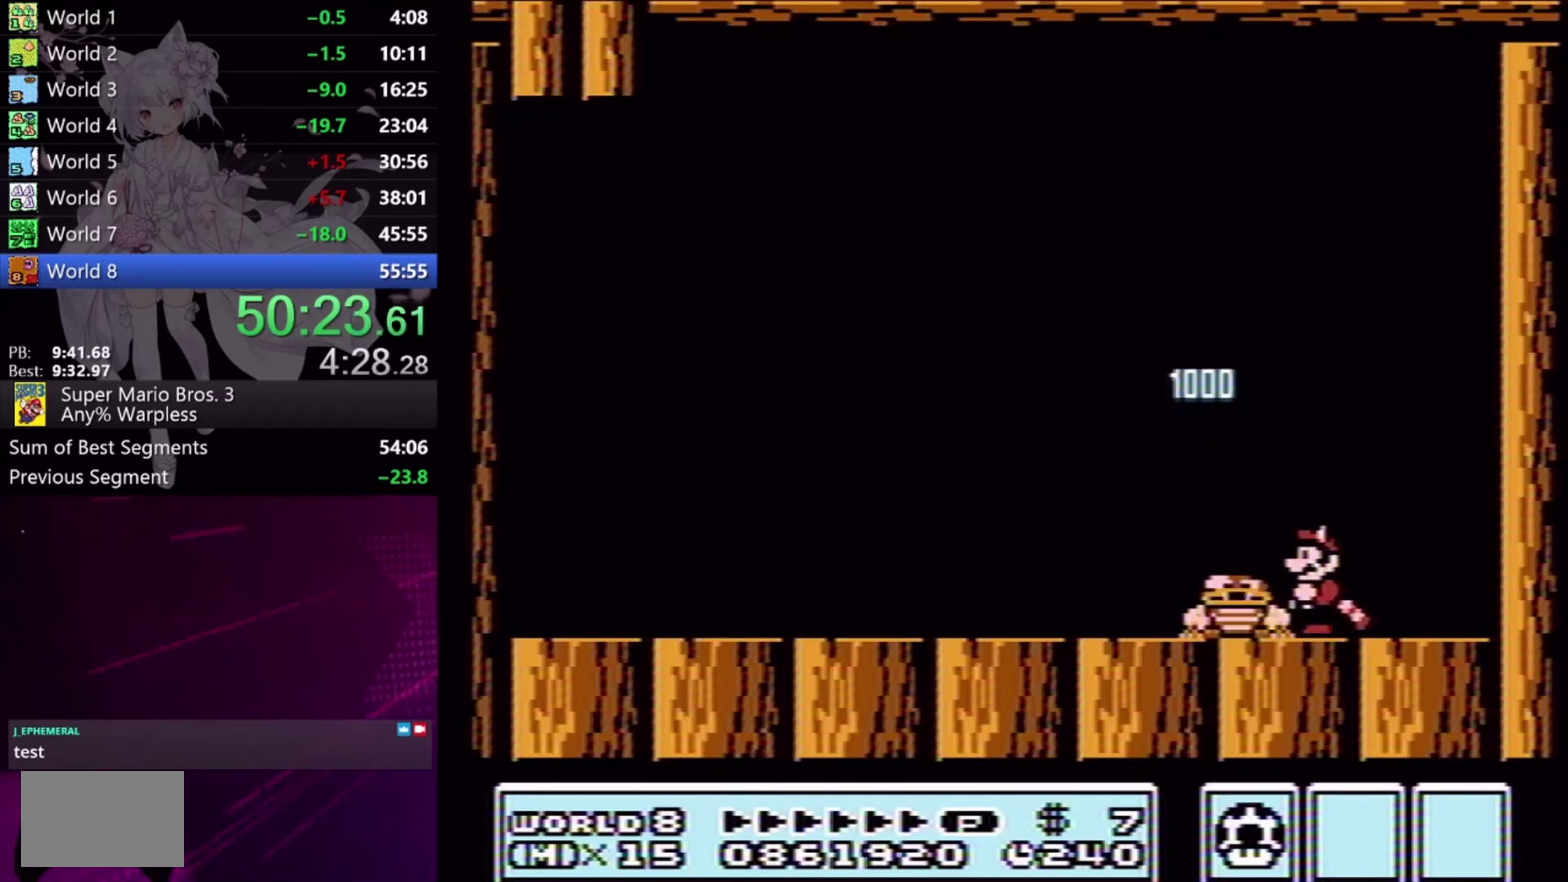
{"buttons": ["X", "L2", "DPAD_LEFT"], "events": [[133, "L2", "down"], [233, "A", "down"], [333, "DPAD_LEFT", "down"], [433, "A", "up"]]}
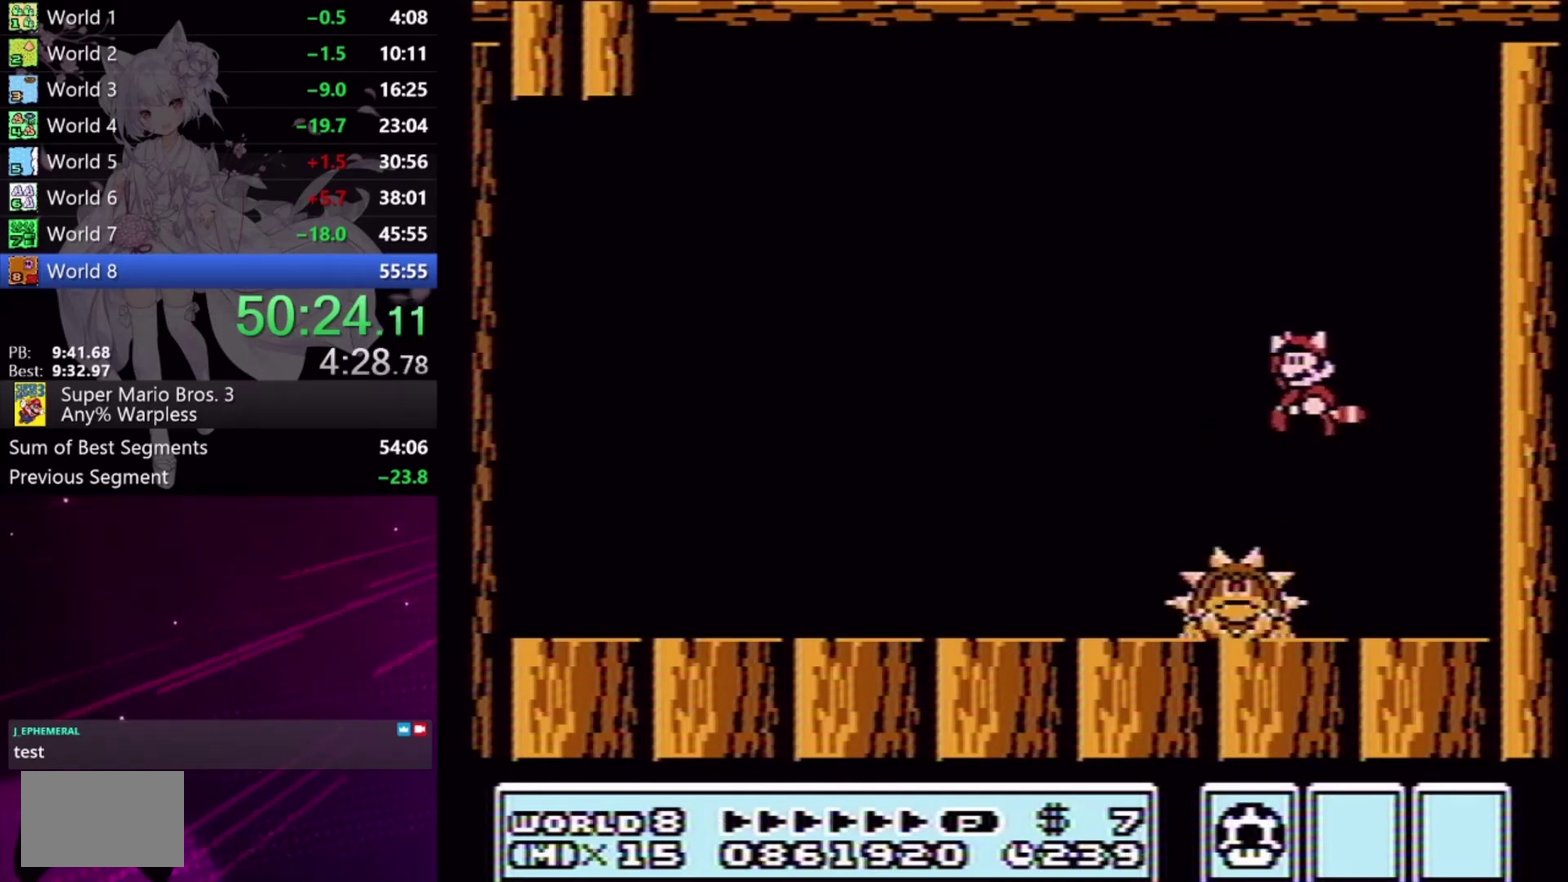
{"buttons": ["X", "L2", "DPAD_RIGHT"], "events": [[167, "DPAD_LEFT", "up"], [267, "DPAD_RIGHT", "down"]]}
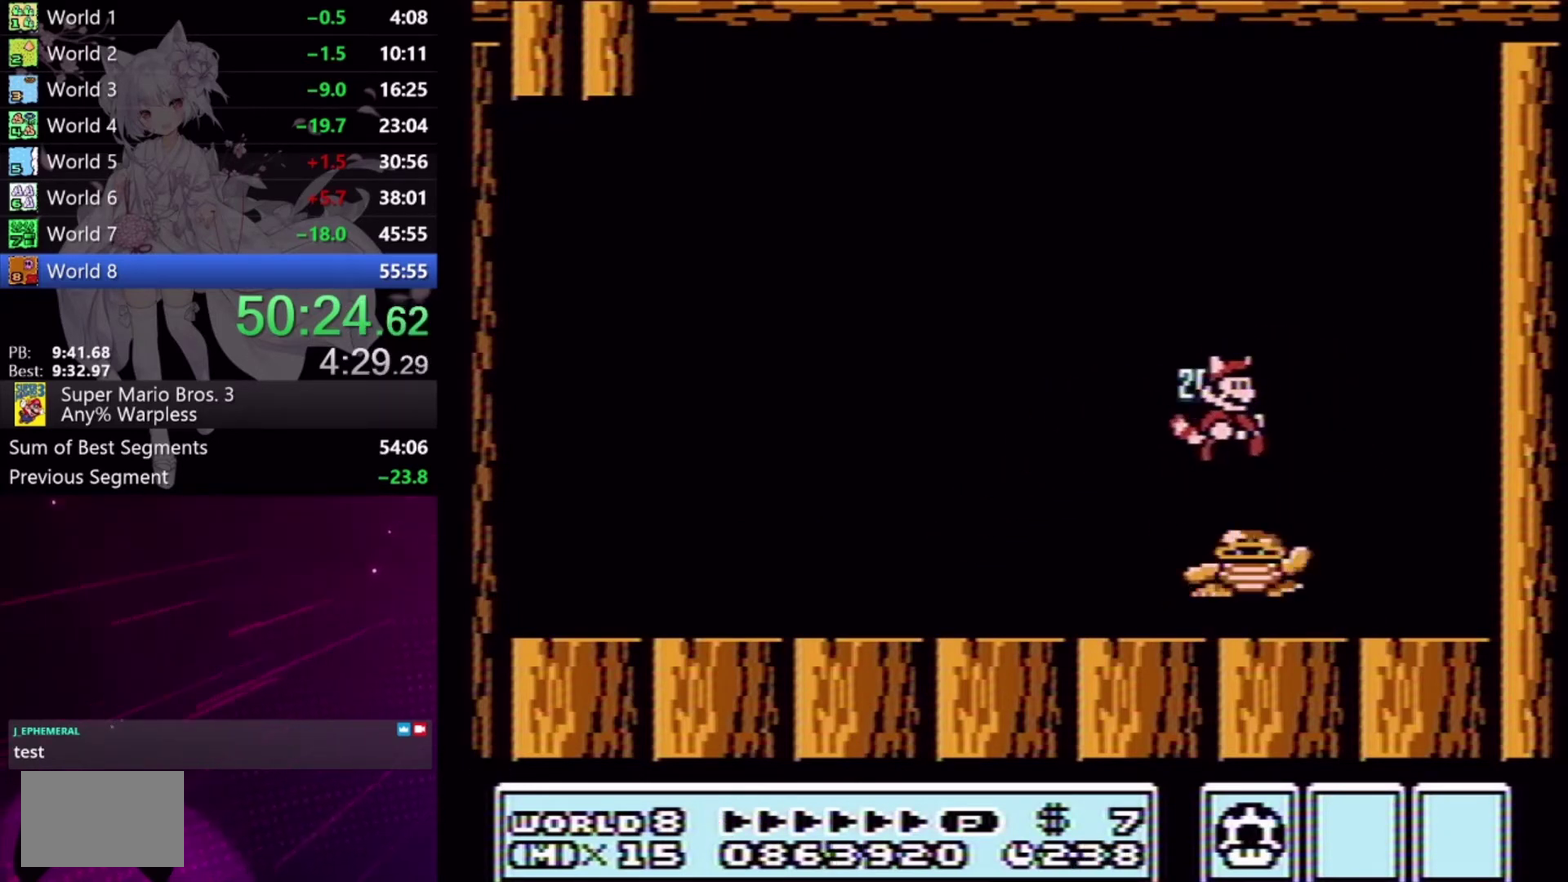
{"buttons": [], "events": [[33, "DPAD_RIGHT", "up"], [133, "X", "up"], [200, "DPAD_LEFT", "down"], [300, "DPAD_LEFT", "up"], [333, "L2", "up"]]}
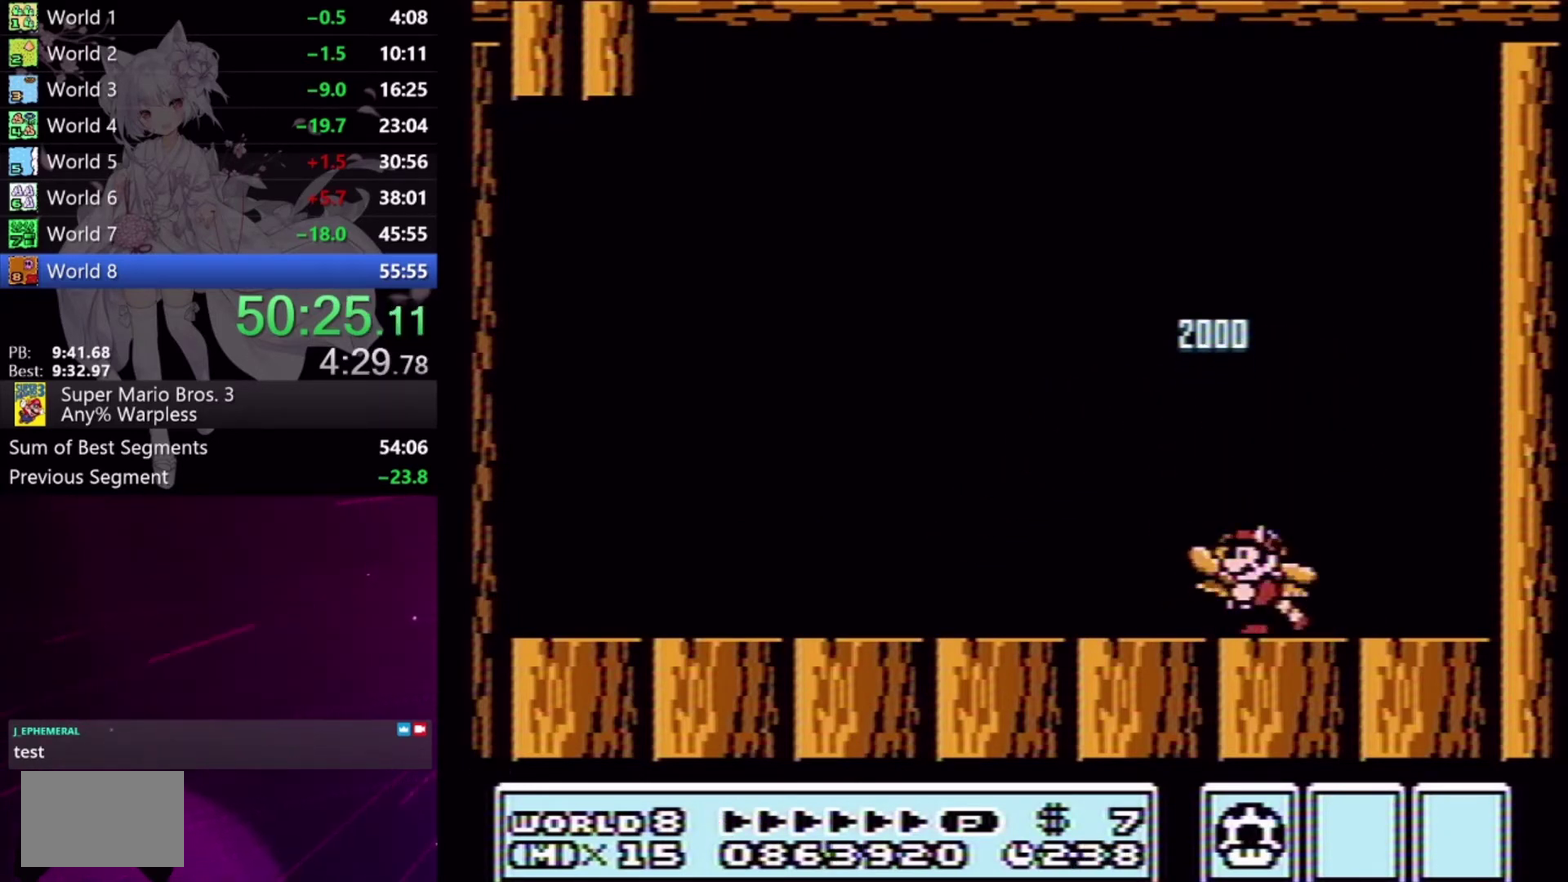
{"buttons": [], "events": []}
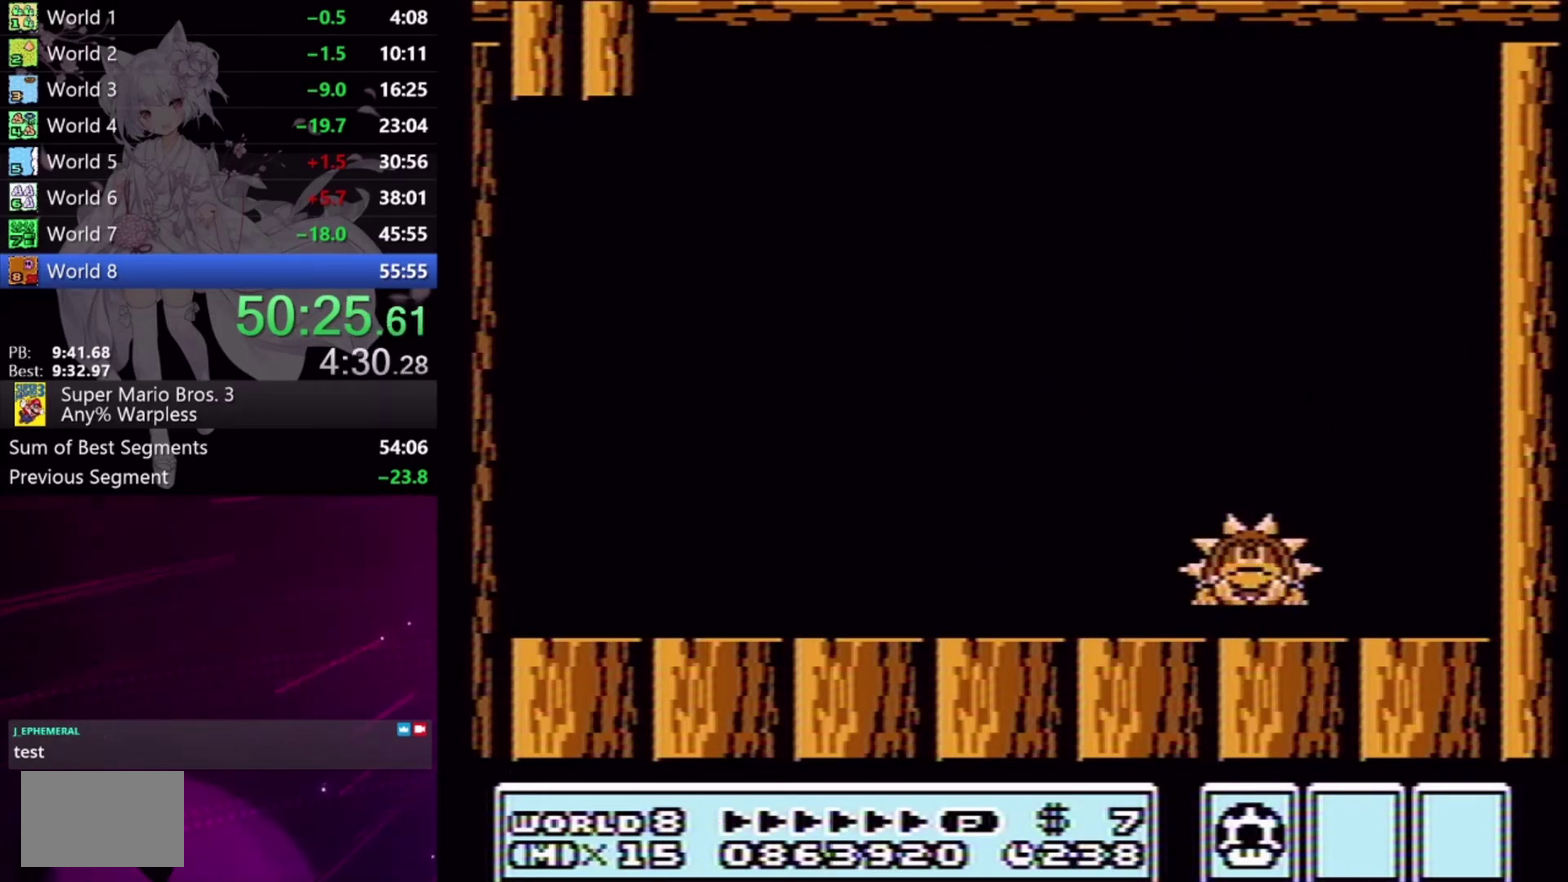
{"buttons": [], "events": [[100, "A", "down"], [167, "A", "up"], [233, "A", "down"], [300, "A", "up"]]}
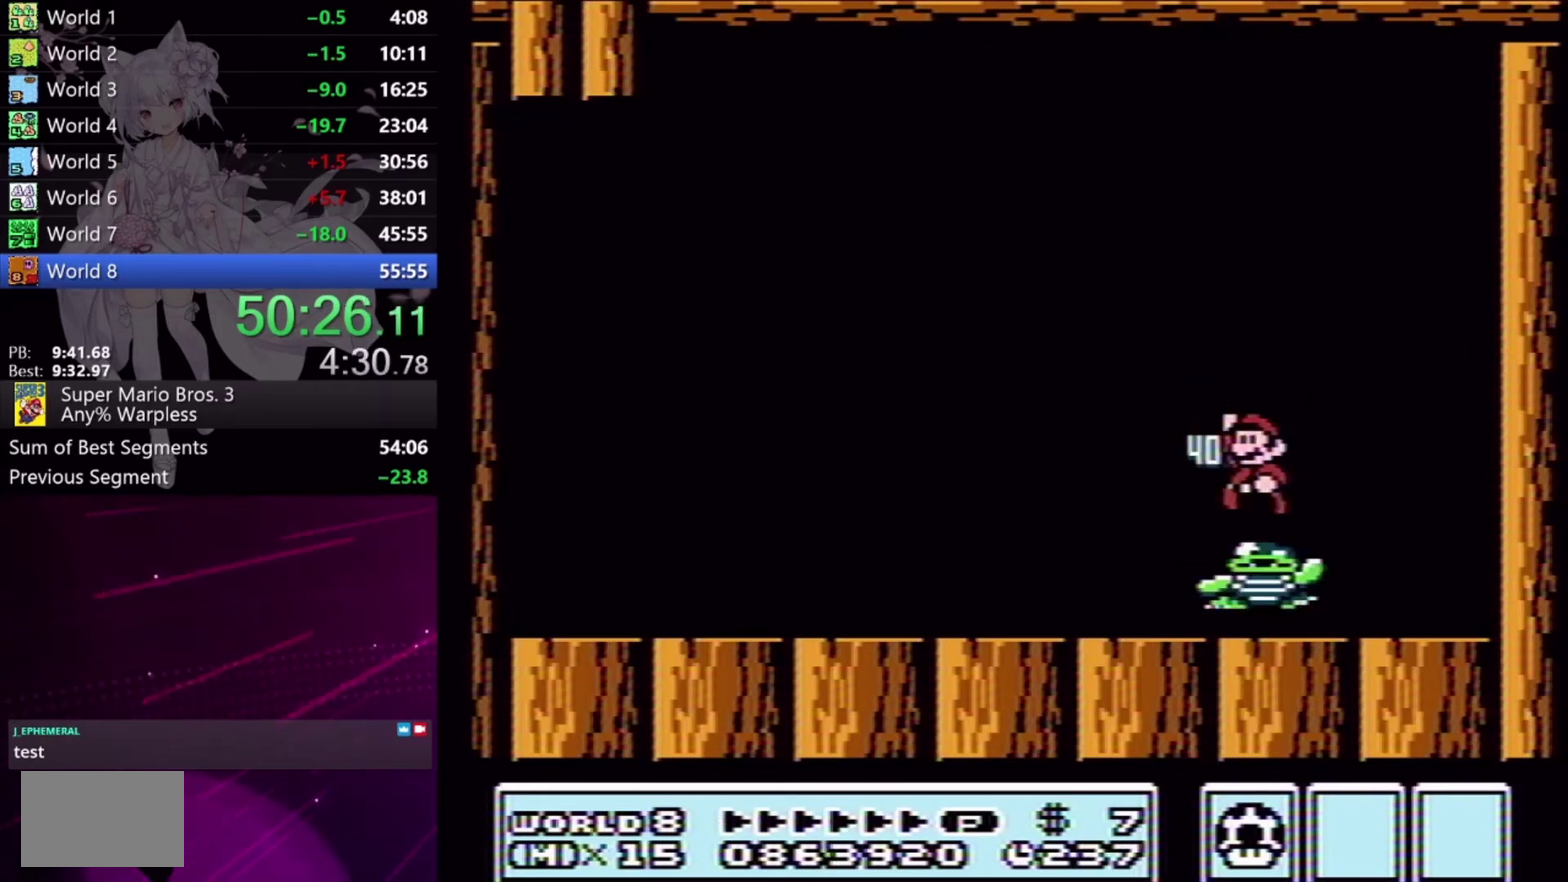
{"buttons": [], "events": []}
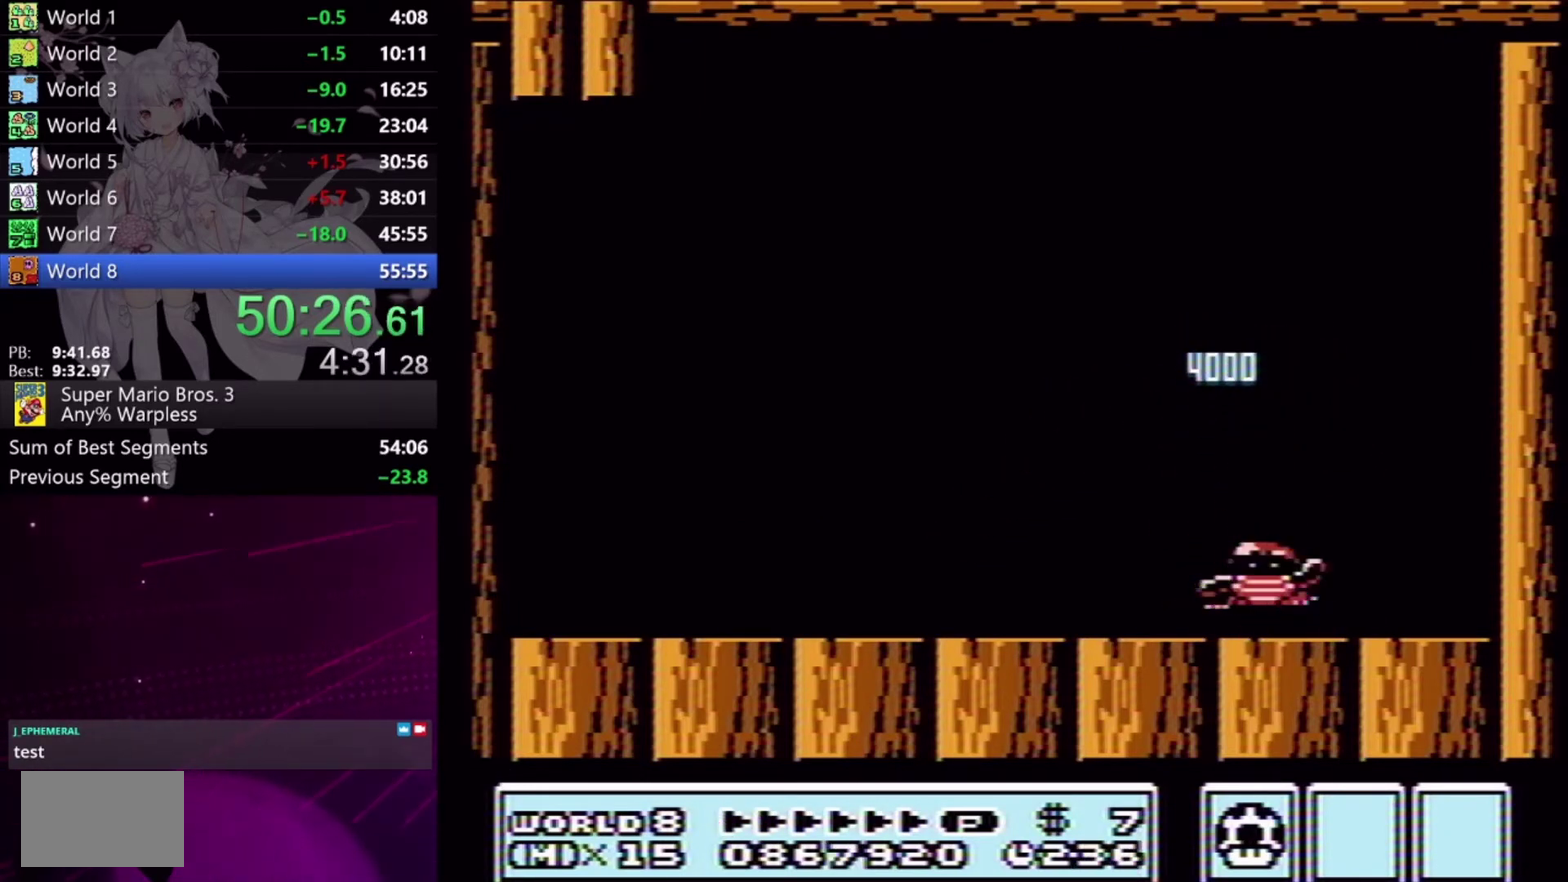
{"buttons": [], "events": []}
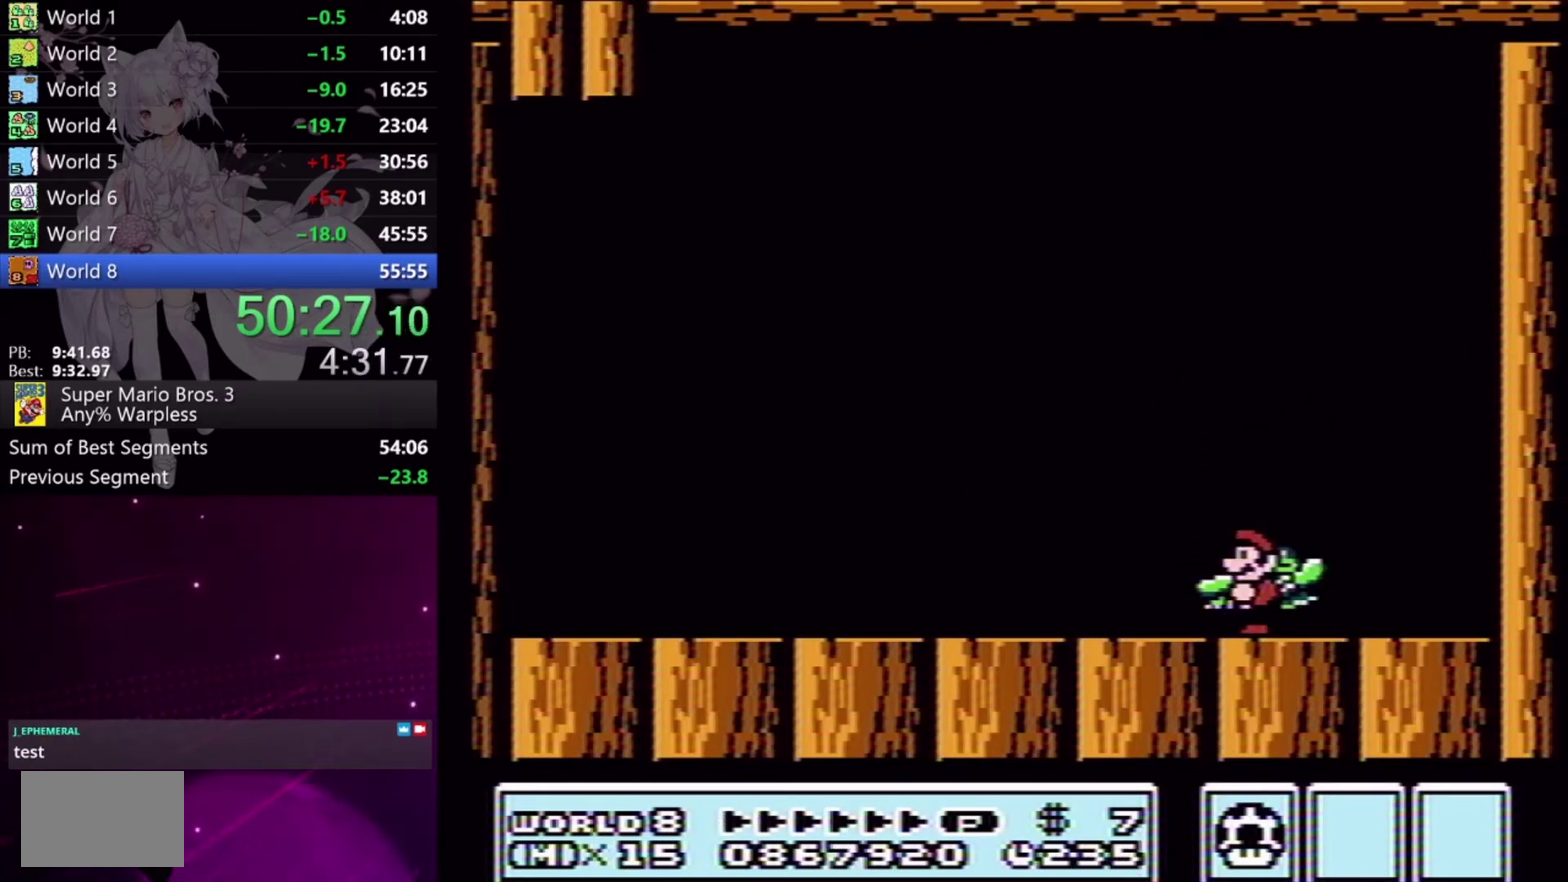
{"buttons": [], "events": []}
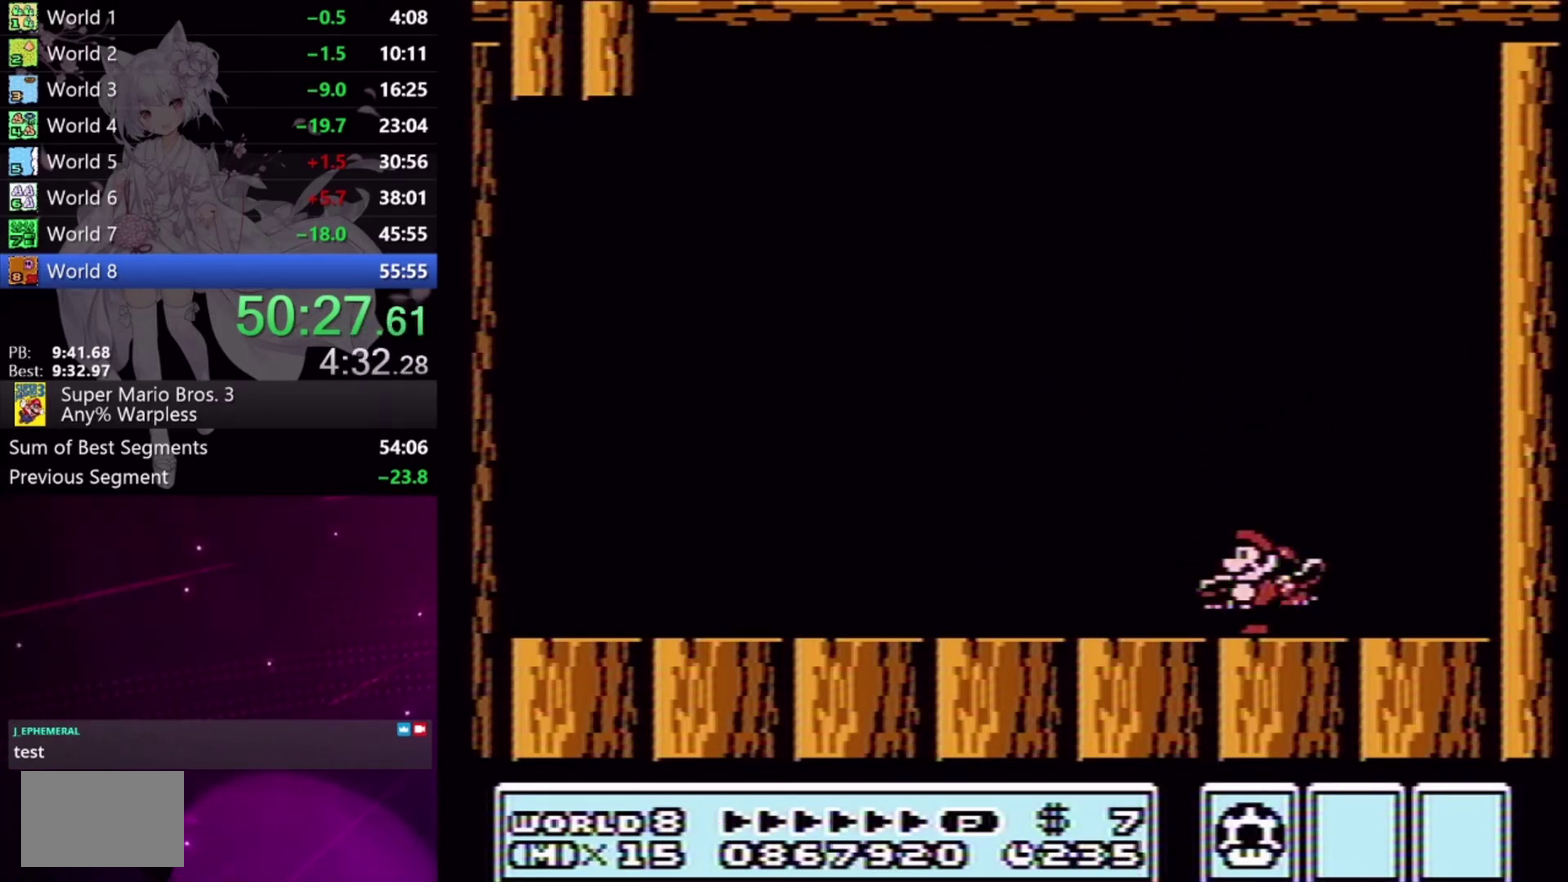
{"buttons": ["A"], "events": [[367, "A", "down"]]}
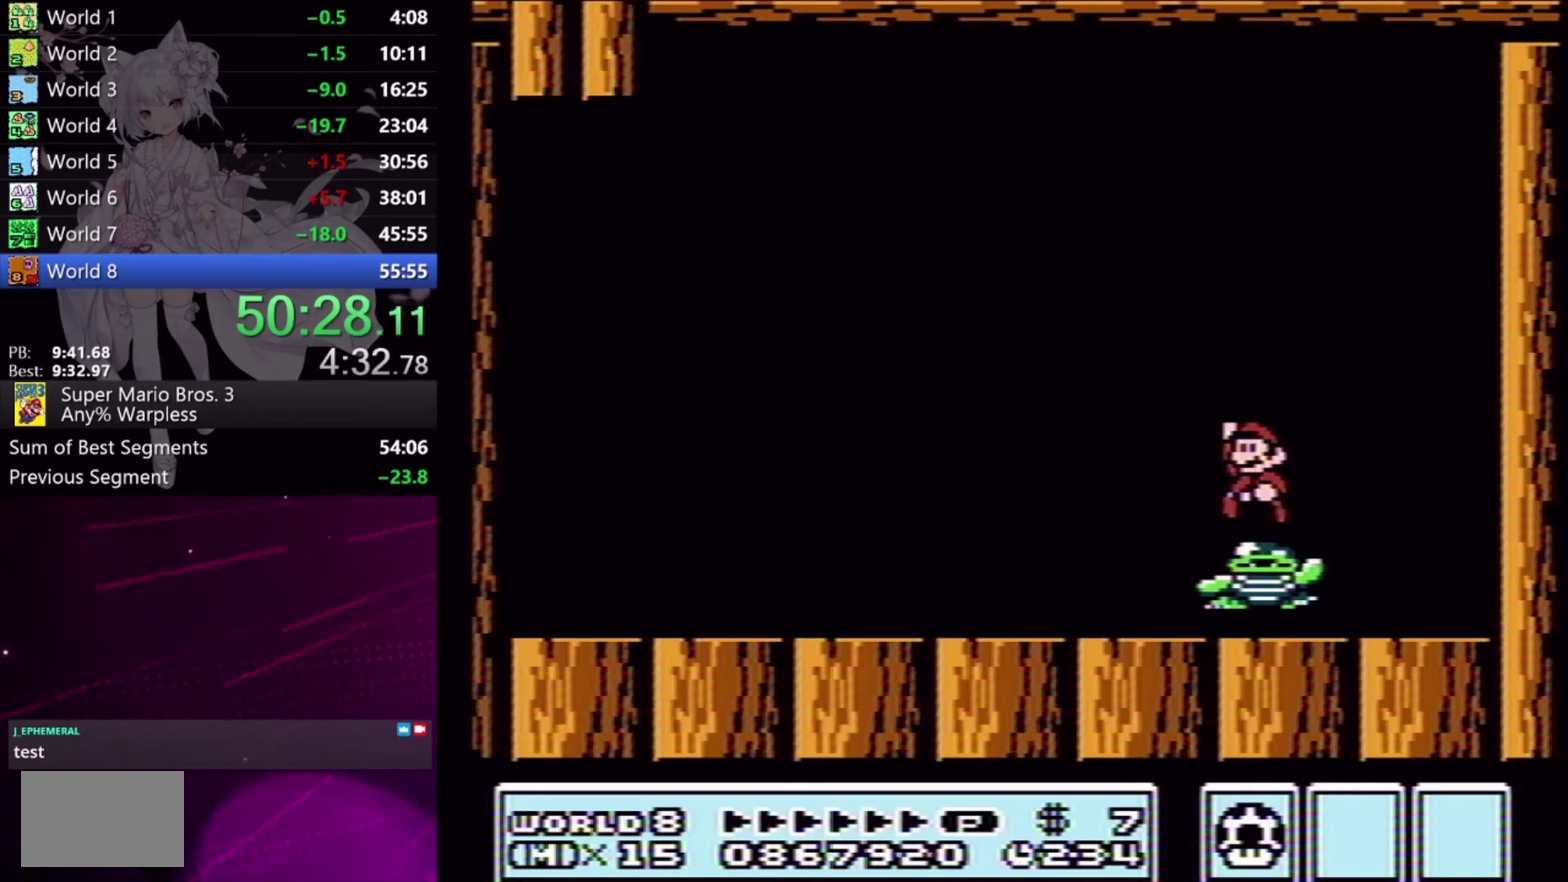
{"buttons": ["A"], "events": [[267, "A", "up"], [367, "A", "down"], [433, "A", "up"], [500, "A", "down"]]}
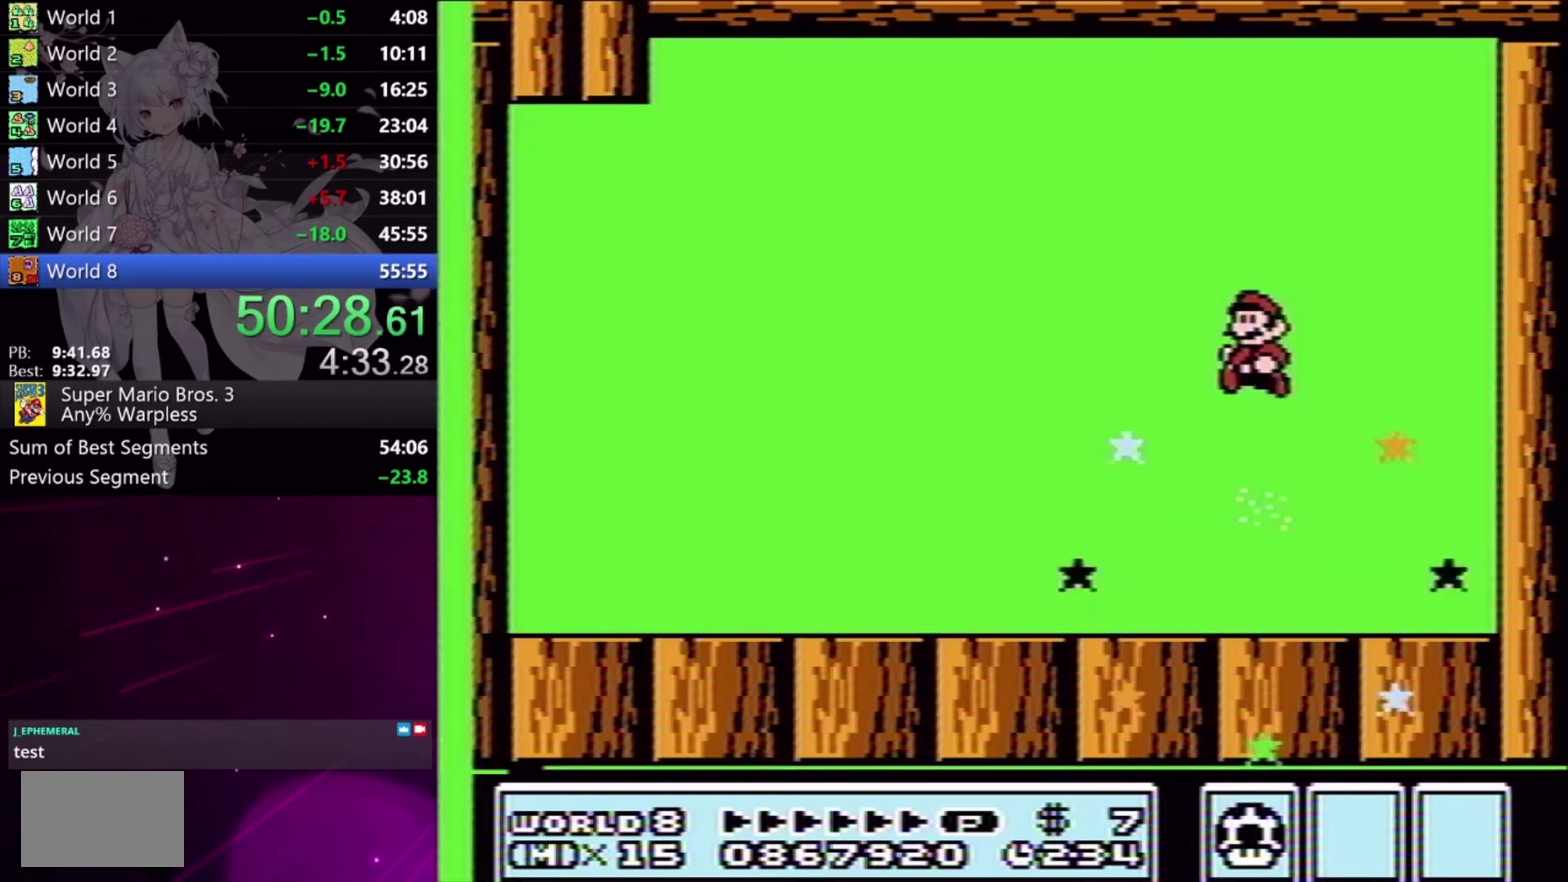
{"buttons": [], "events": [[67, "A", "up"]]}
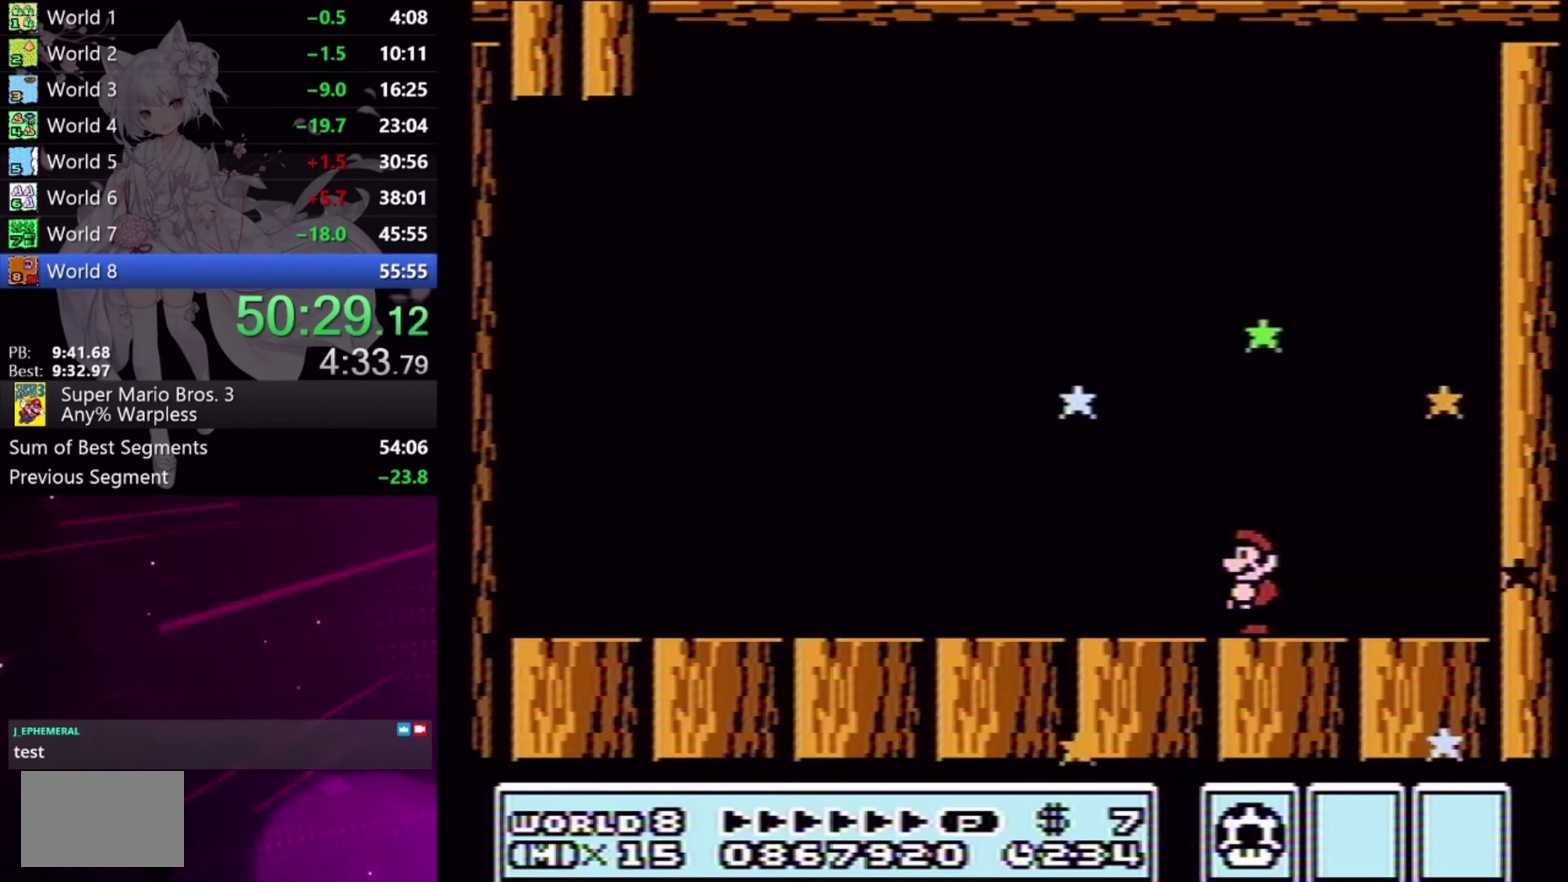
{"buttons": [], "events": []}
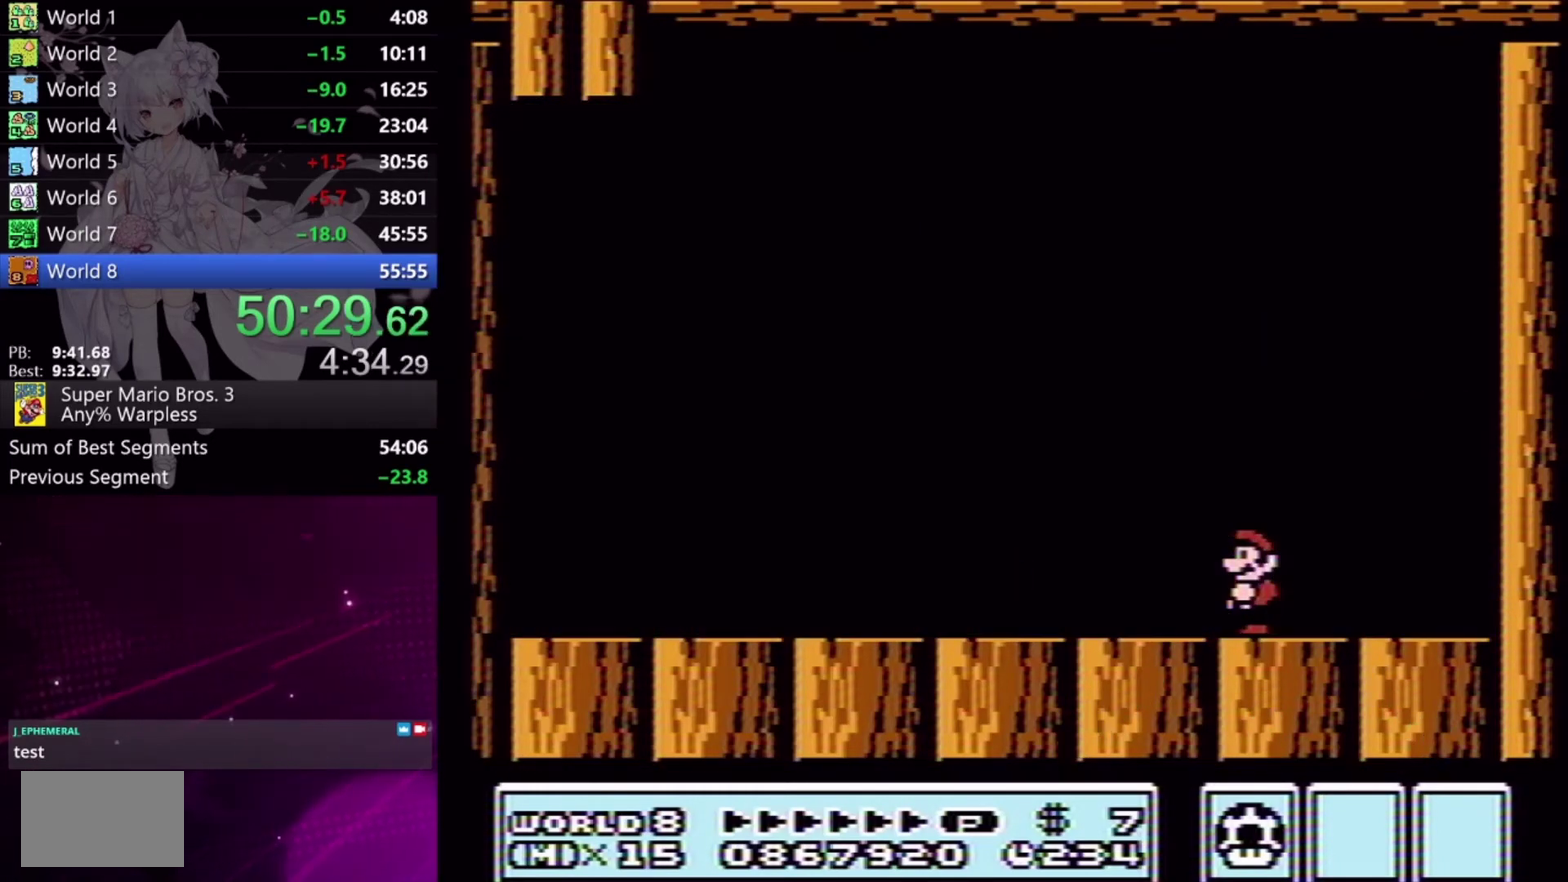
{"buttons": [], "events": [[367, "L2", "down"], [433, "L2", "up"]]}
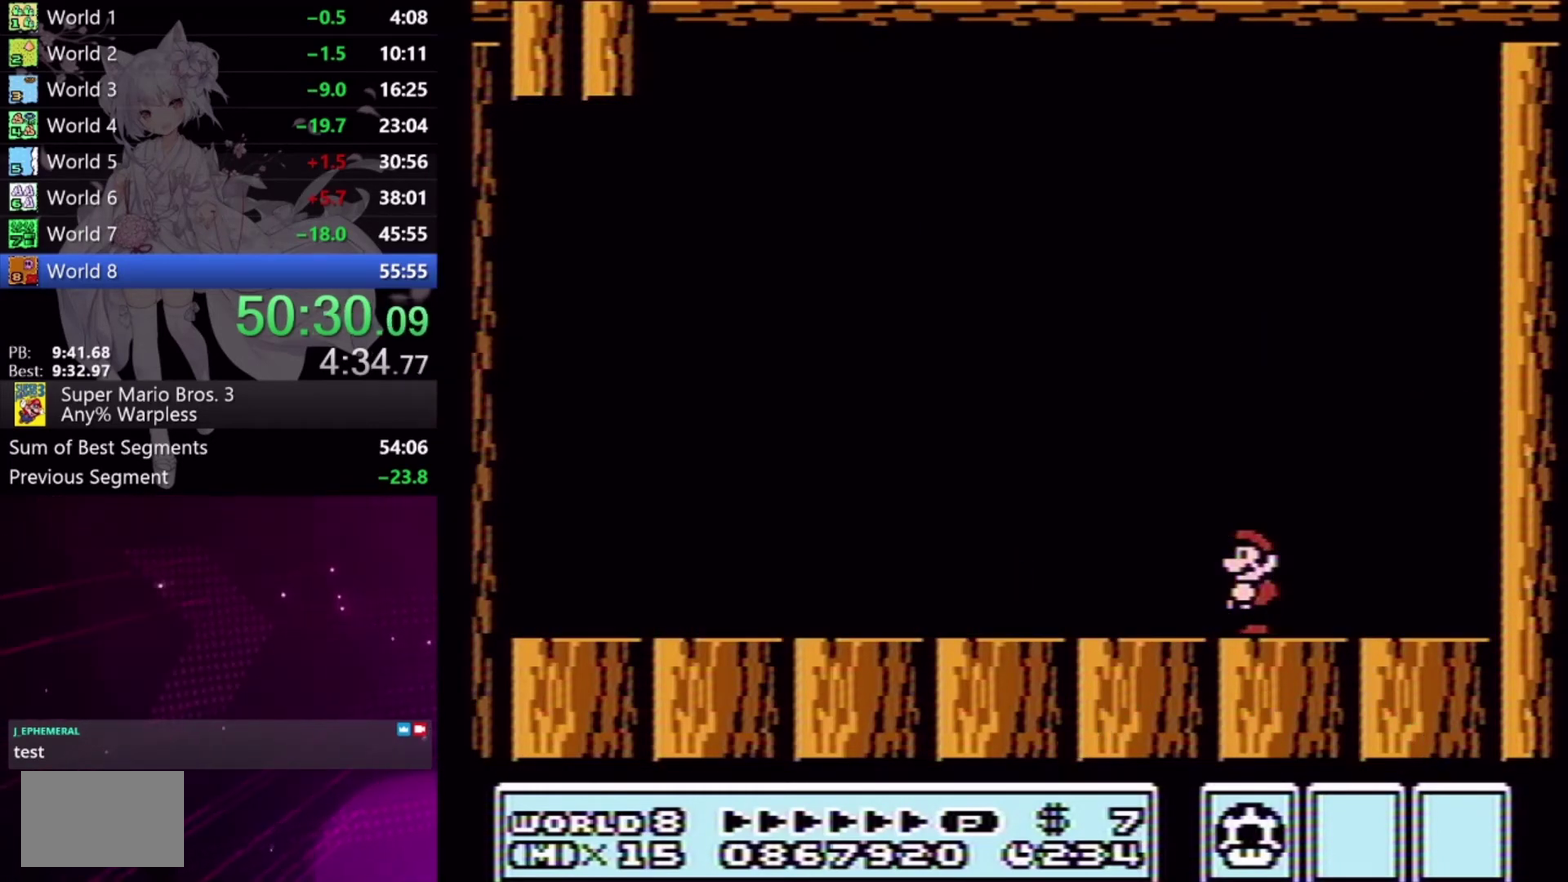
{"buttons": [], "events": []}
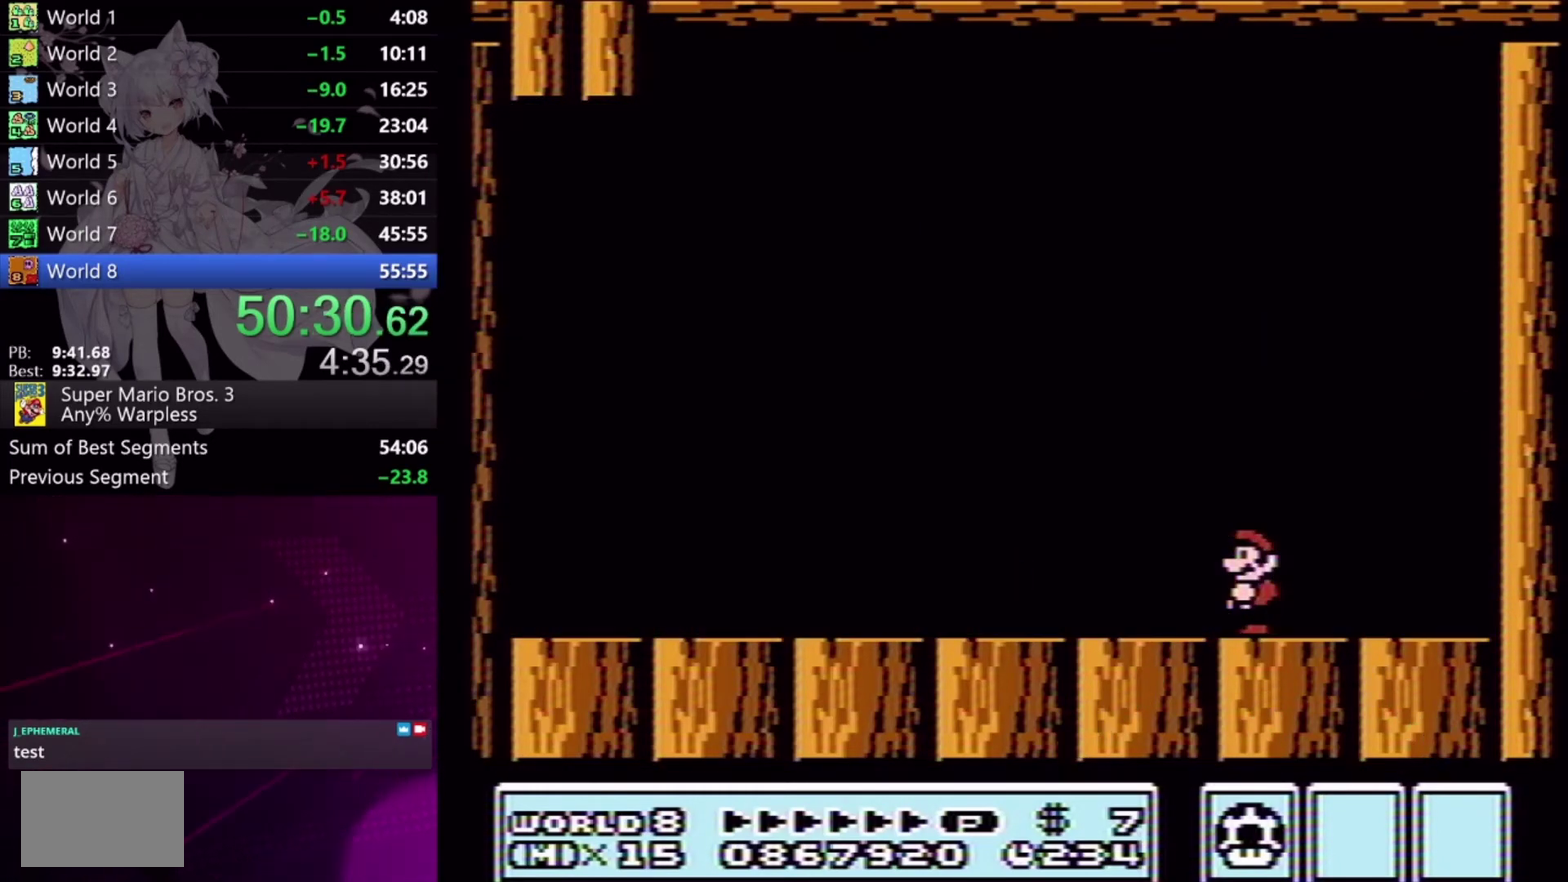
{"buttons": [], "events": []}
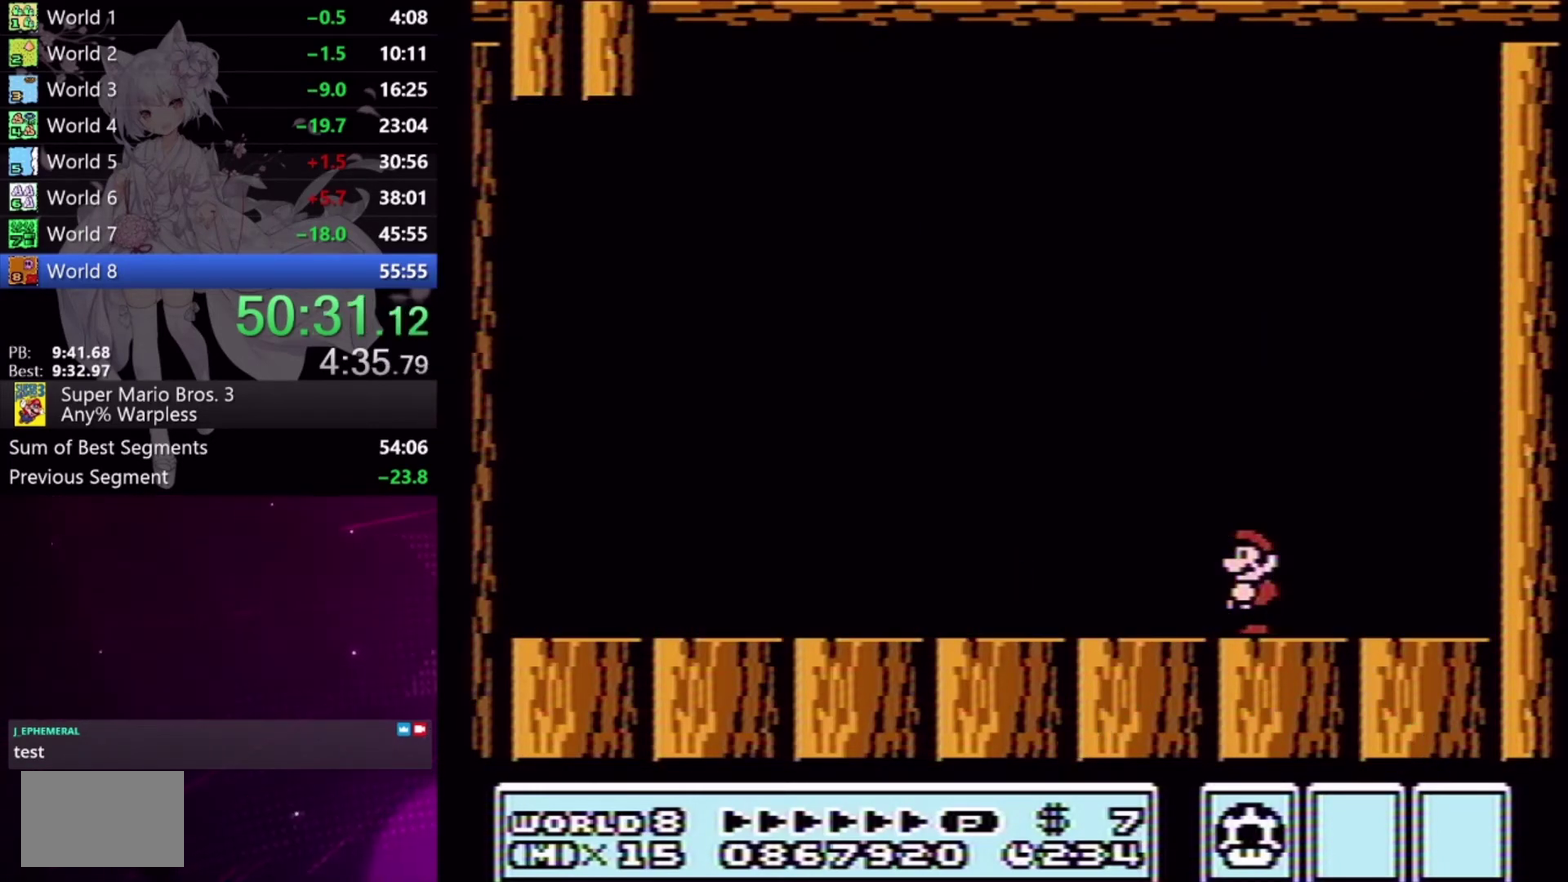
{"buttons": [], "events": []}
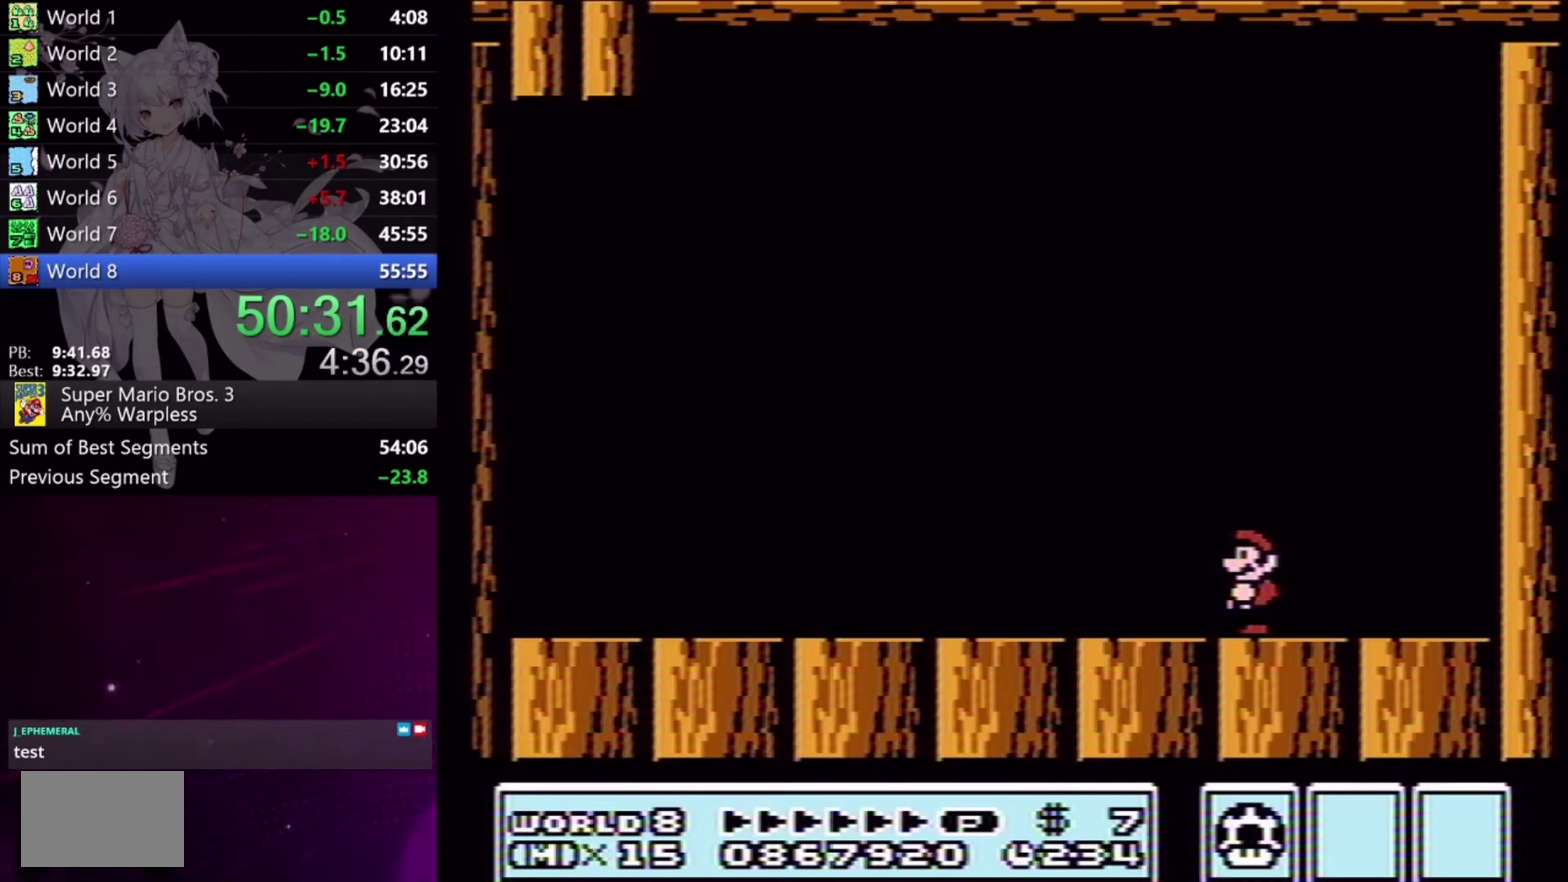
{"buttons": [], "events": []}
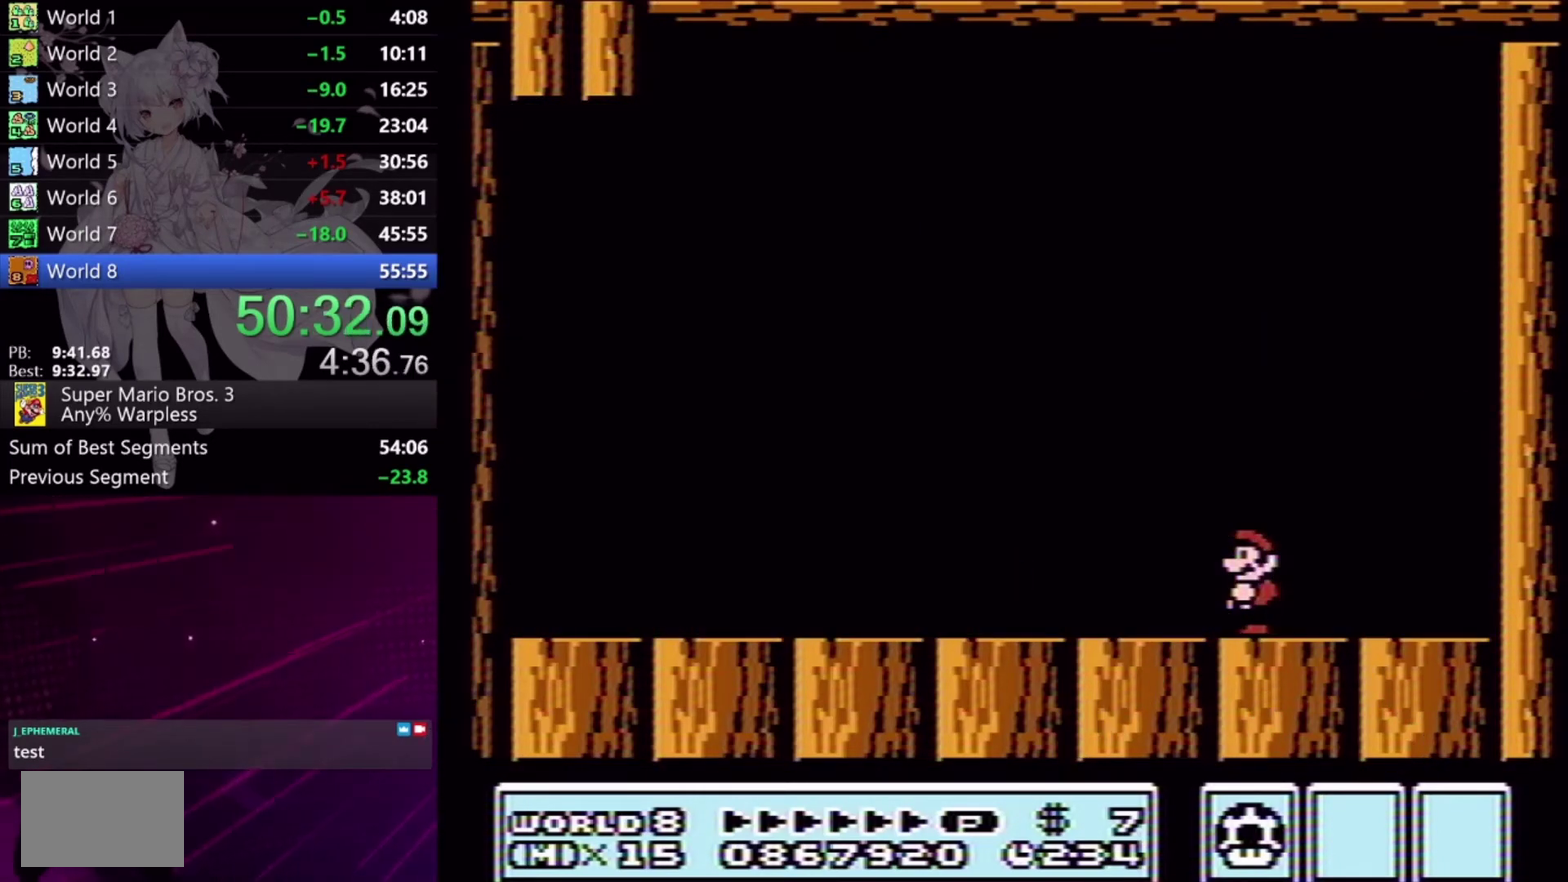
{"buttons": [], "events": []}
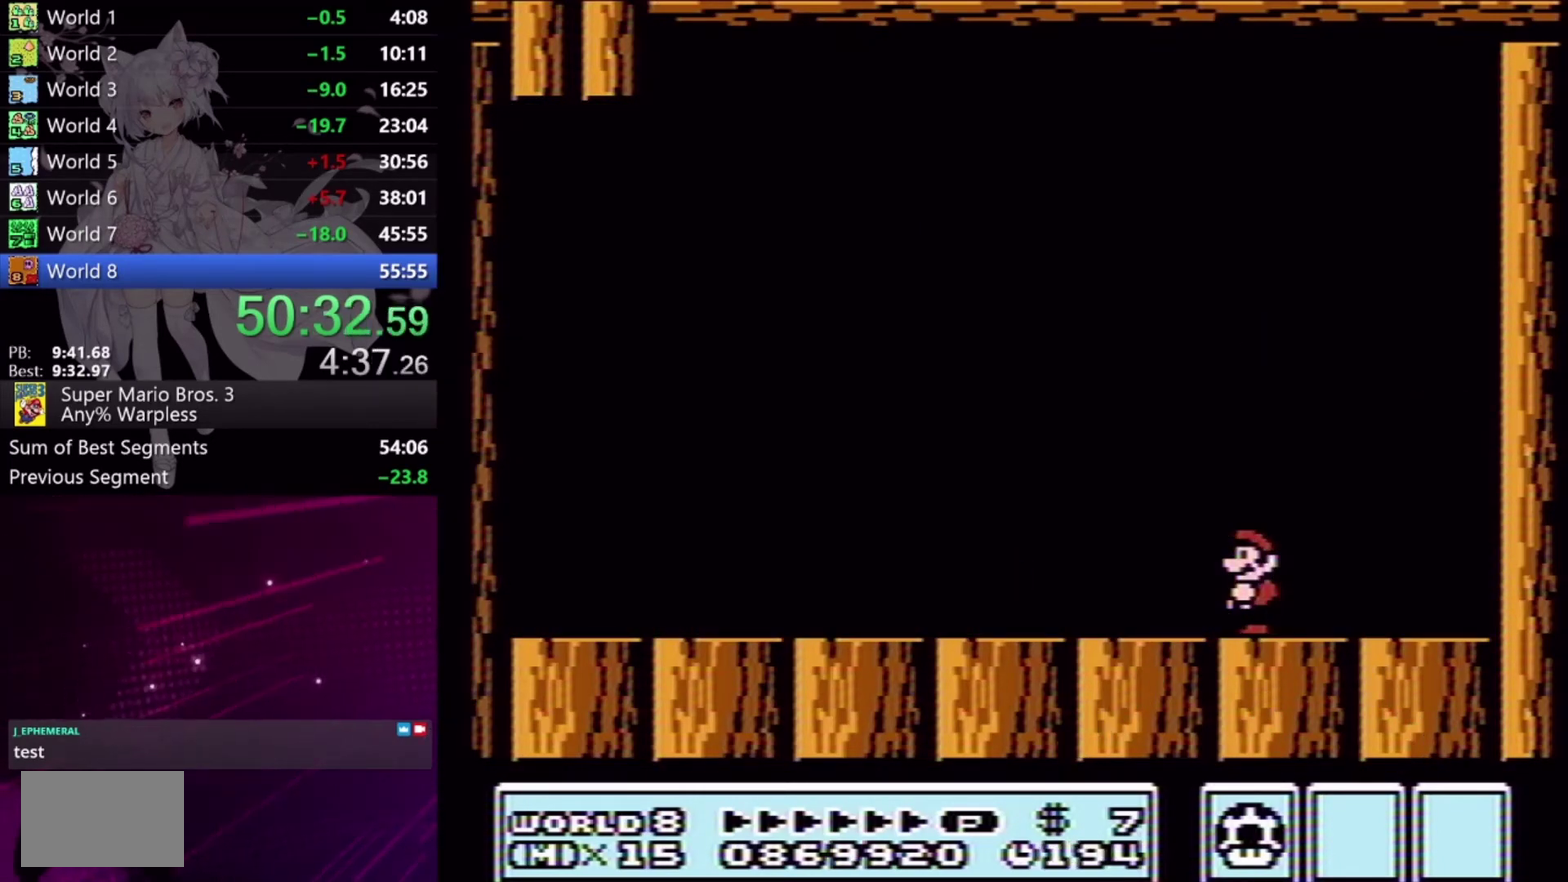
{"buttons": [], "events": []}
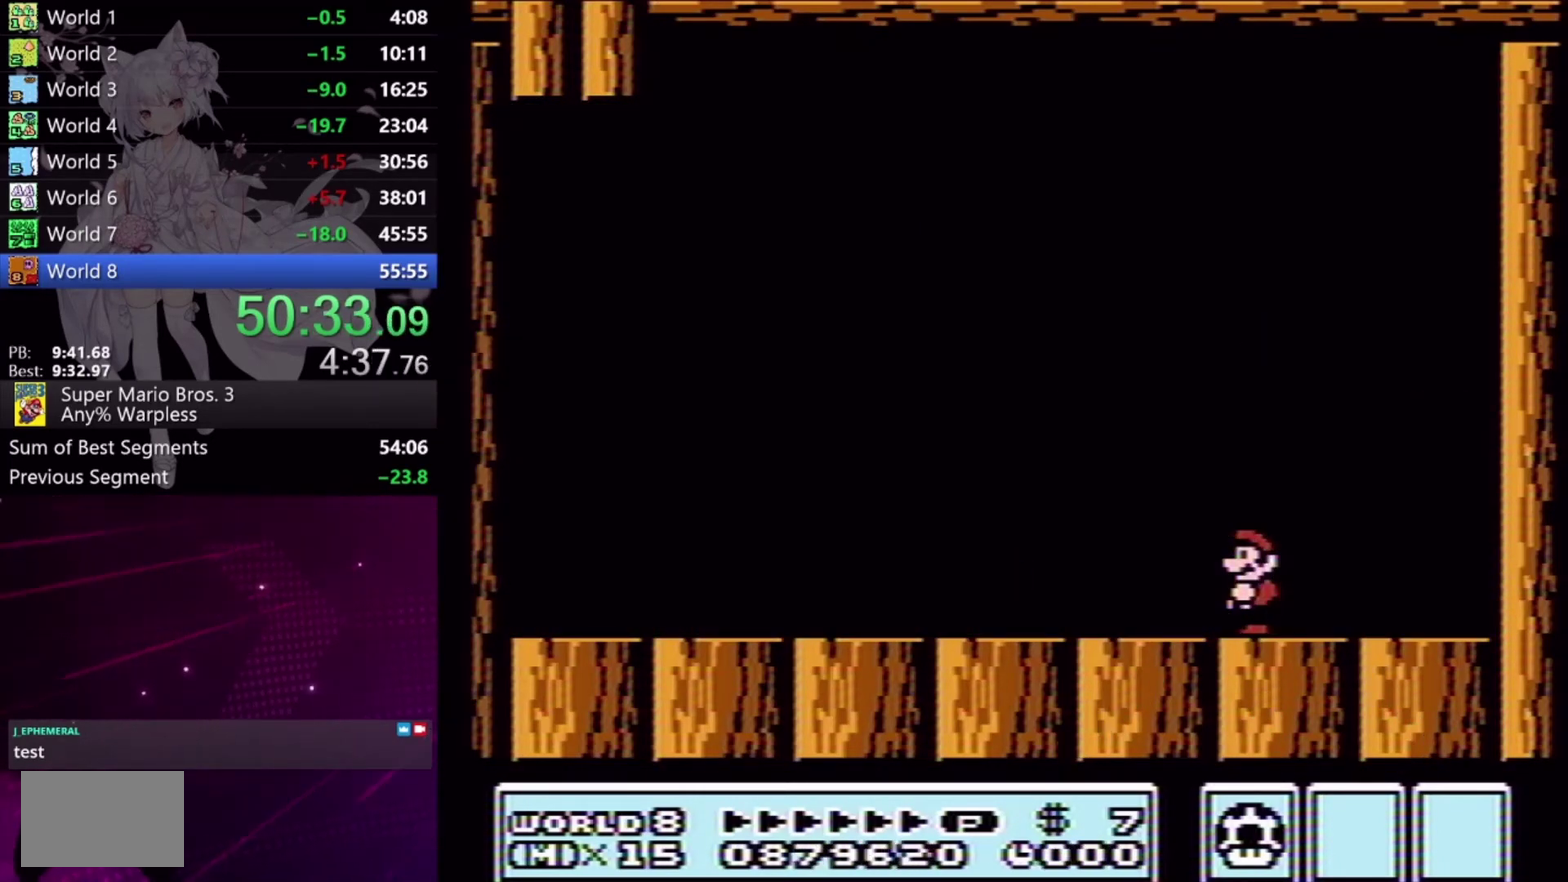
{"buttons": [], "events": []}
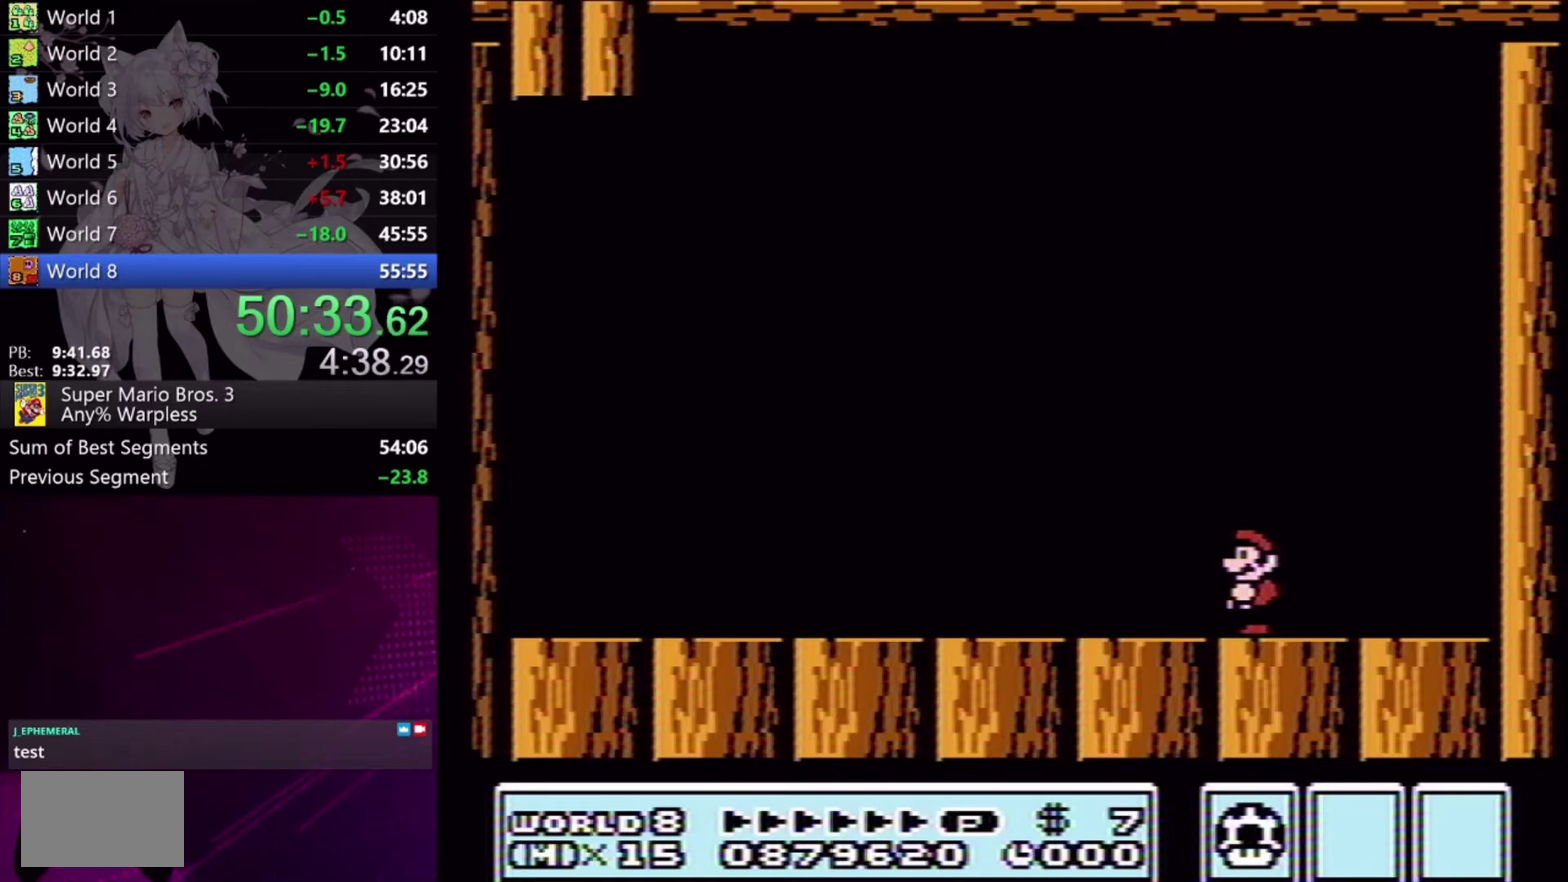
{"buttons": ["L2"], "events": [[233, "L2", "down"]]}
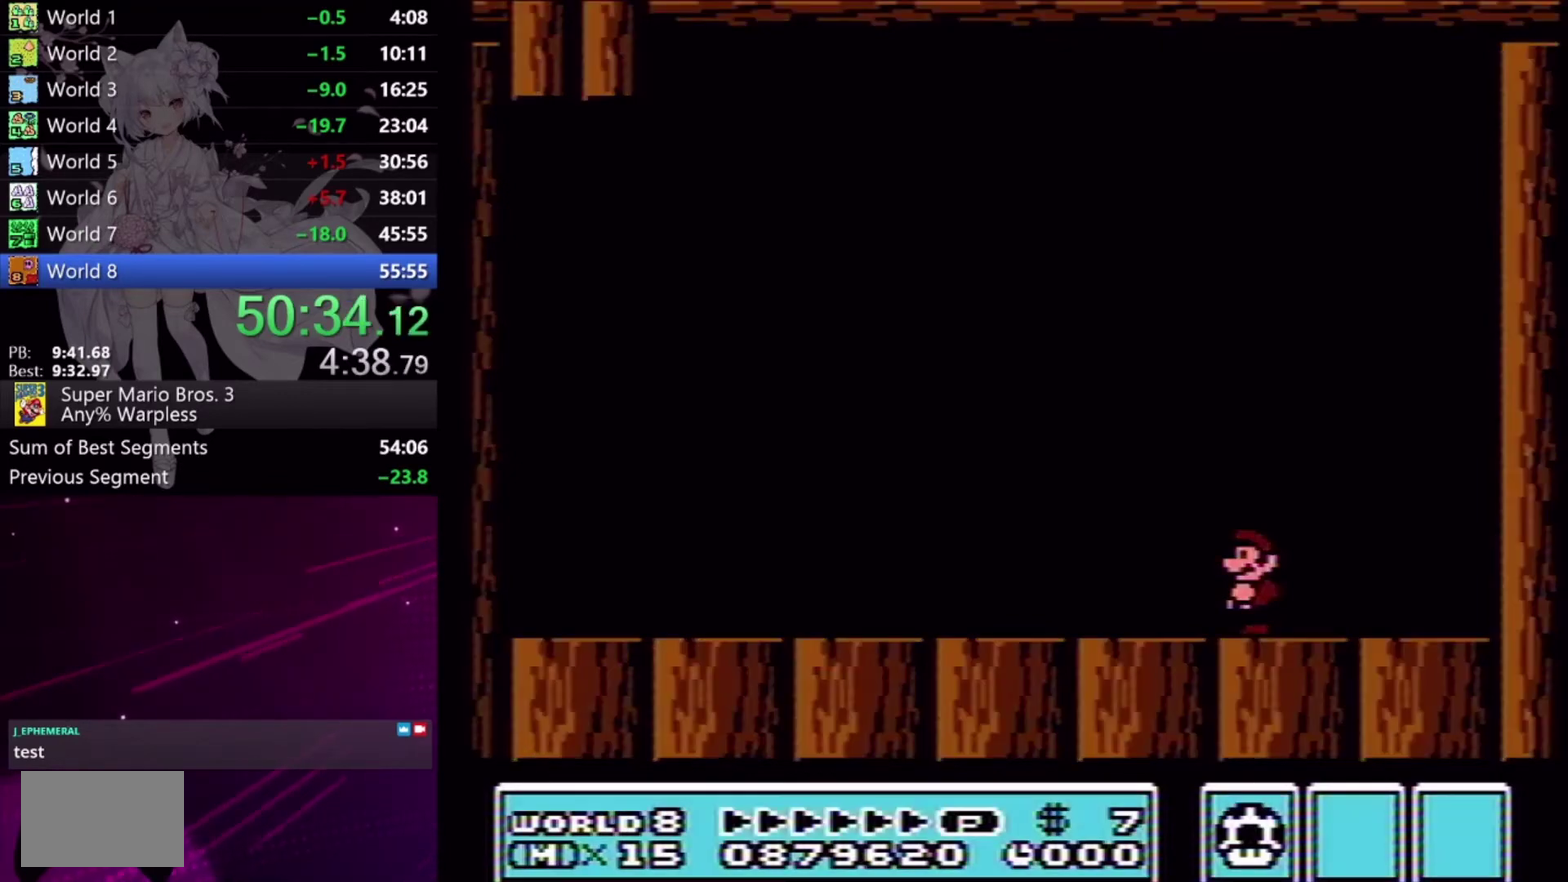
{"buttons": ["L2"], "events": []}
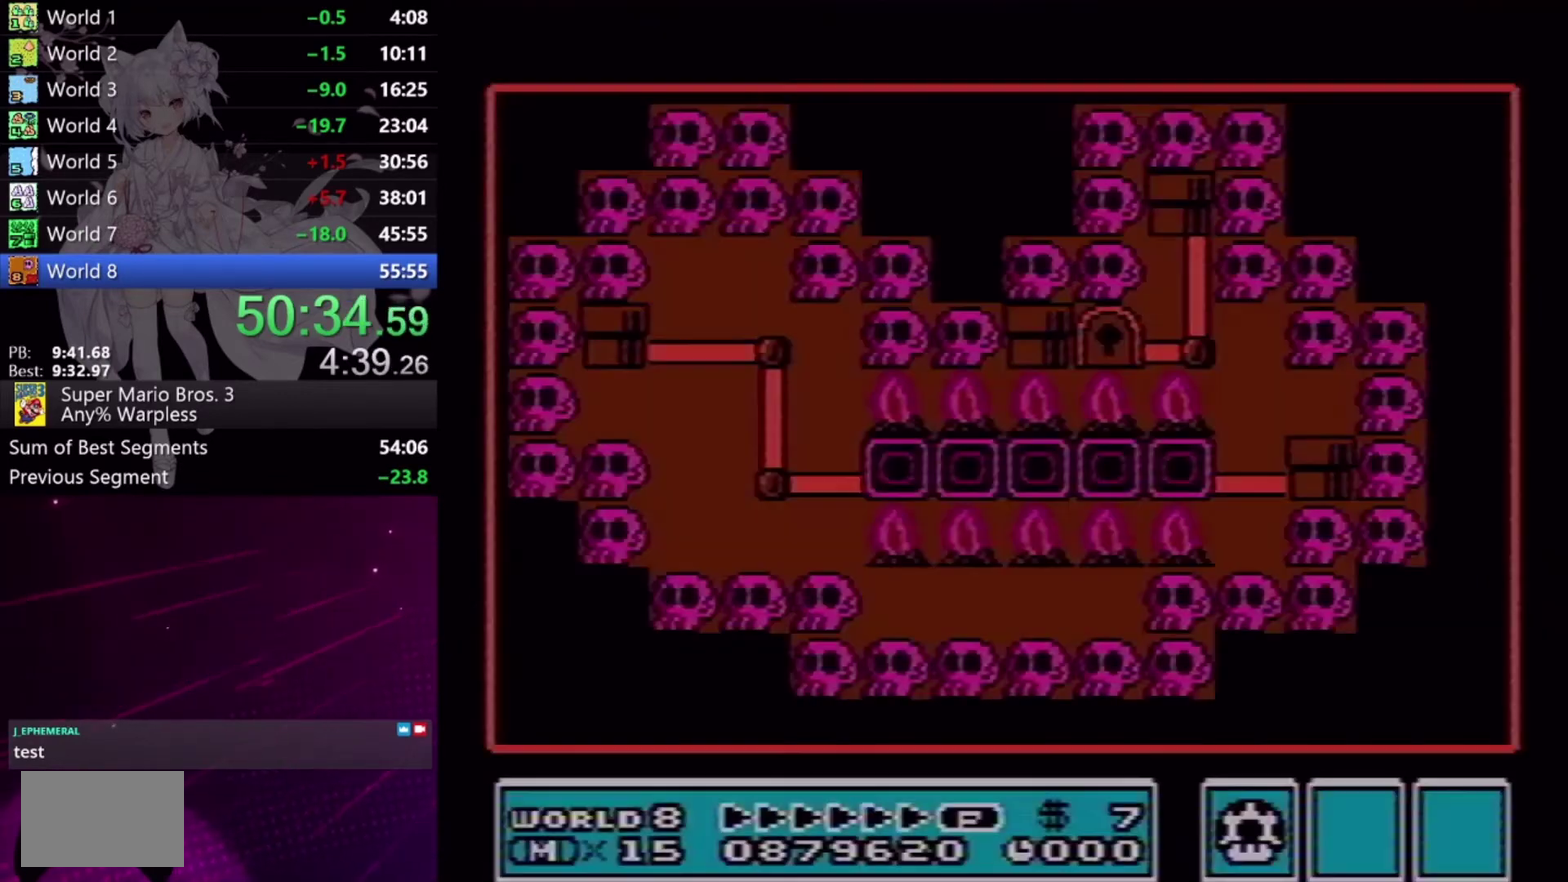
{"buttons": ["DPAD_LEFT"], "events": [[400, "L2", "up"], [500, "DPAD_LEFT", "down"]]}